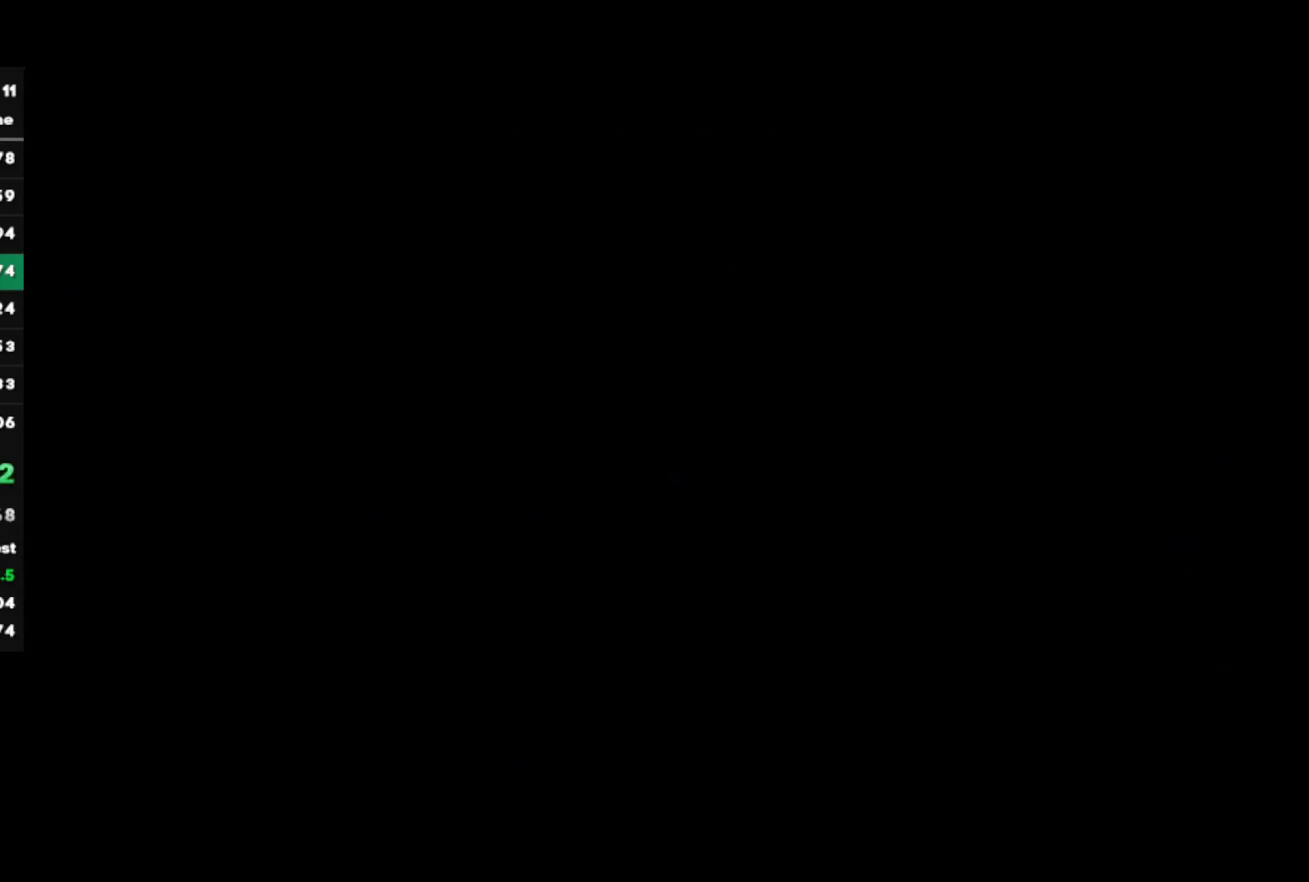
Gameplay with a controller (PlayStation layout); each line is a JSON object with the inputs held at the frame after it. "events" lists button and stick changes between this image and that frame as [ms after this image, input, new state], when the widget could be followed in between.
{"buttons": ["CROSS", "R2"], "left_stick": "right", "right_stick": "center", "events": [[500, "CROSS", "down"]]}
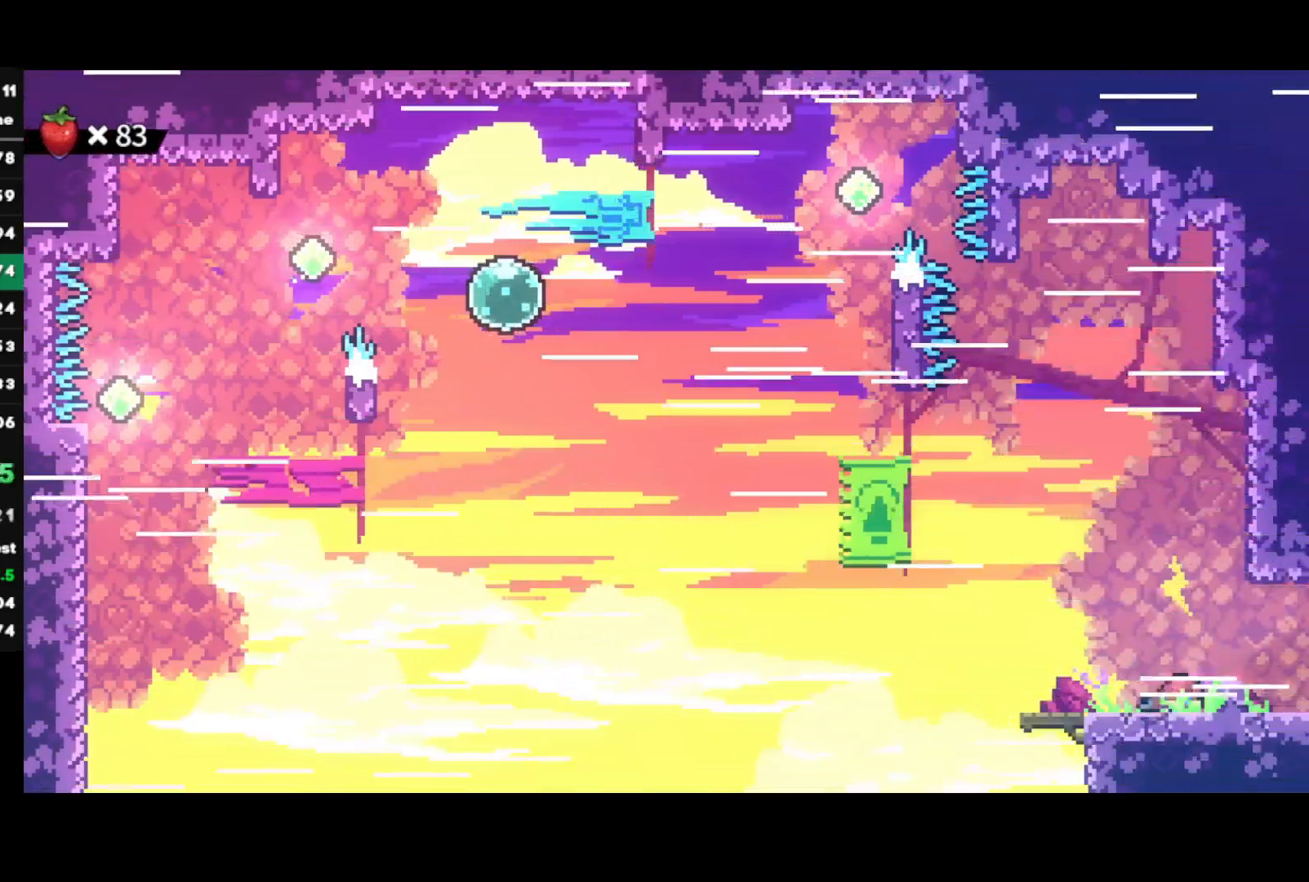
{"buttons": ["R2"], "left_stick": "right", "right_stick": "center", "events": [[67, "left_stick", "down-right"], [100, "CROSS", "up"], [133, "SQUARE", "down"], [250, "CROSS", "down"], [283, "SQUARE", "up"], [317, "CROSS", "up"], [367, "left_stick", "center"], [467, "left_stick", "right"]]}
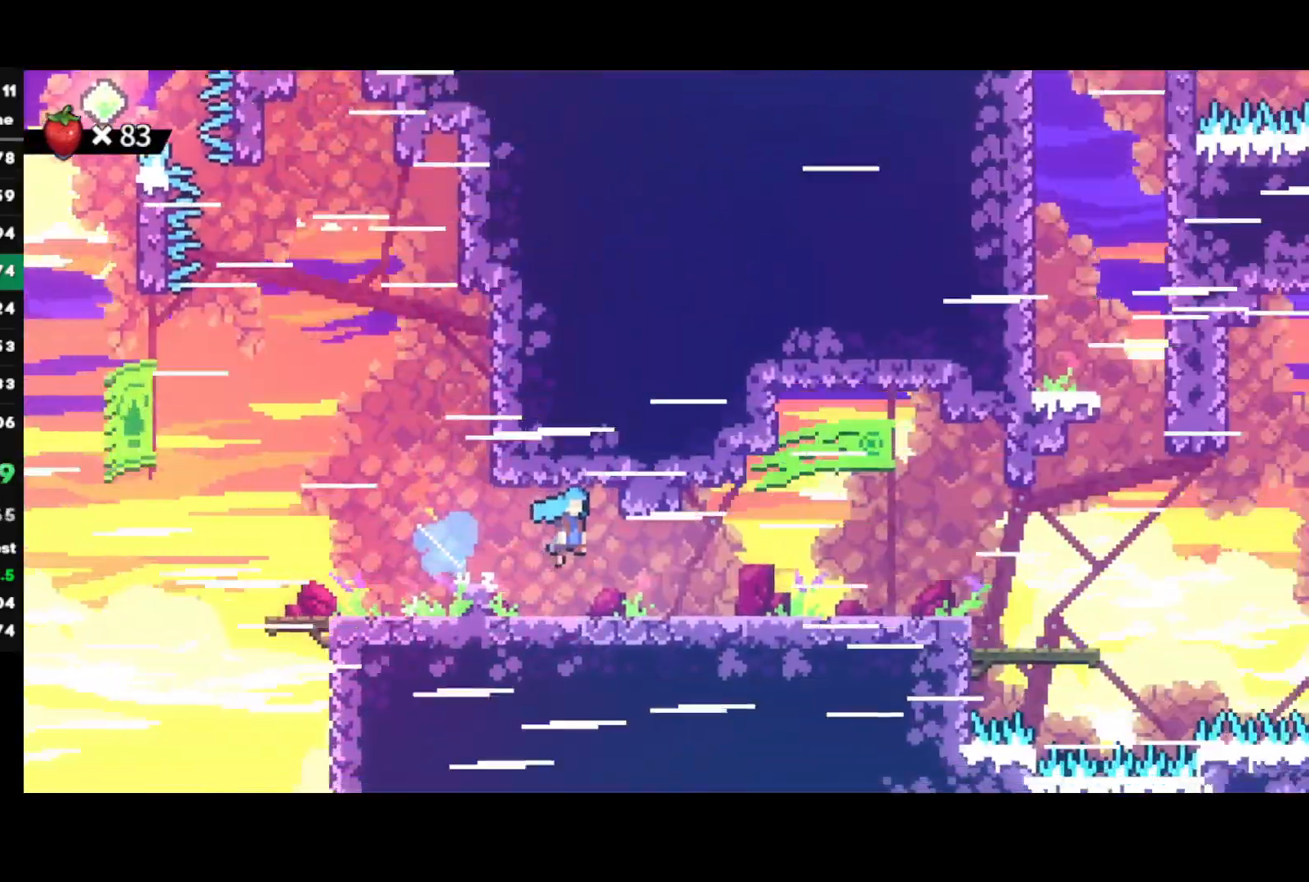
{"buttons": ["R2"], "left_stick": "right", "right_stick": "center", "events": []}
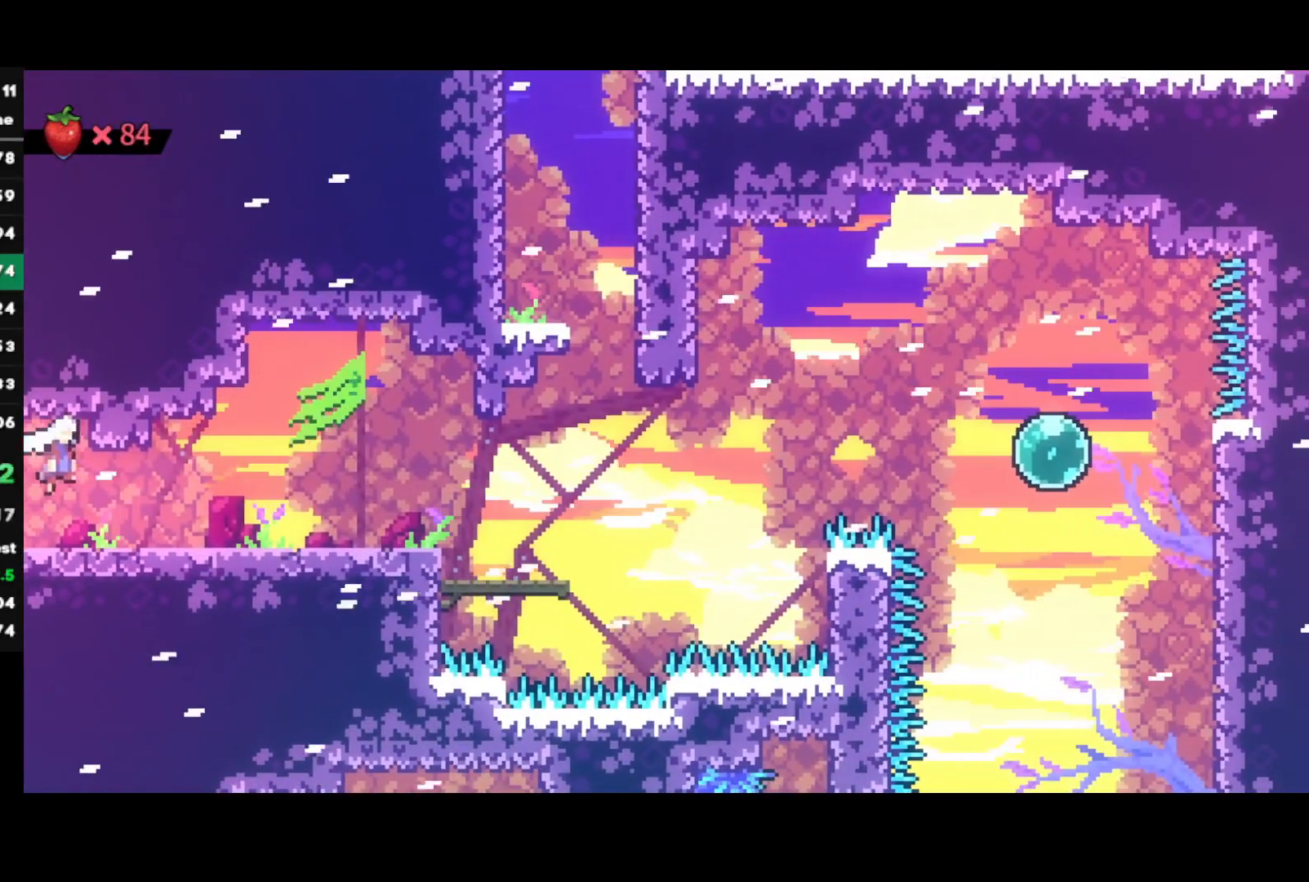
{"buttons": ["CROSS", "R2"], "left_stick": "right", "right_stick": "center", "events": [[183, "CROSS", "down"]]}
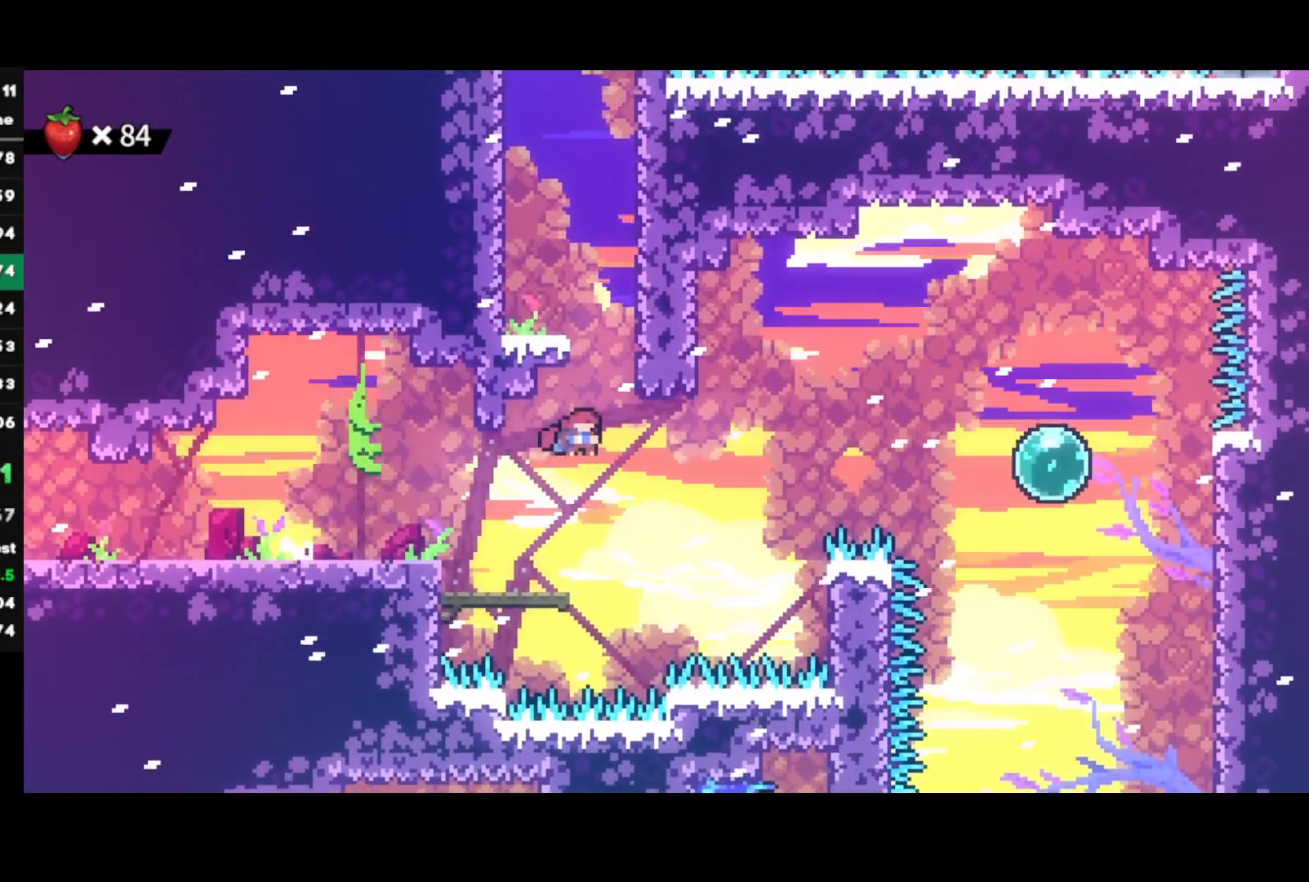
{"buttons": ["CROSS"], "left_stick": "left", "right_stick": "center", "events": [[17, "CROSS", "up"], [33, "R2", "up"], [50, "left_stick", "up"], [67, "SQUARE", "down"], [217, "SQUARE", "up"], [333, "CROSS", "down"], [417, "left_stick", "left"]]}
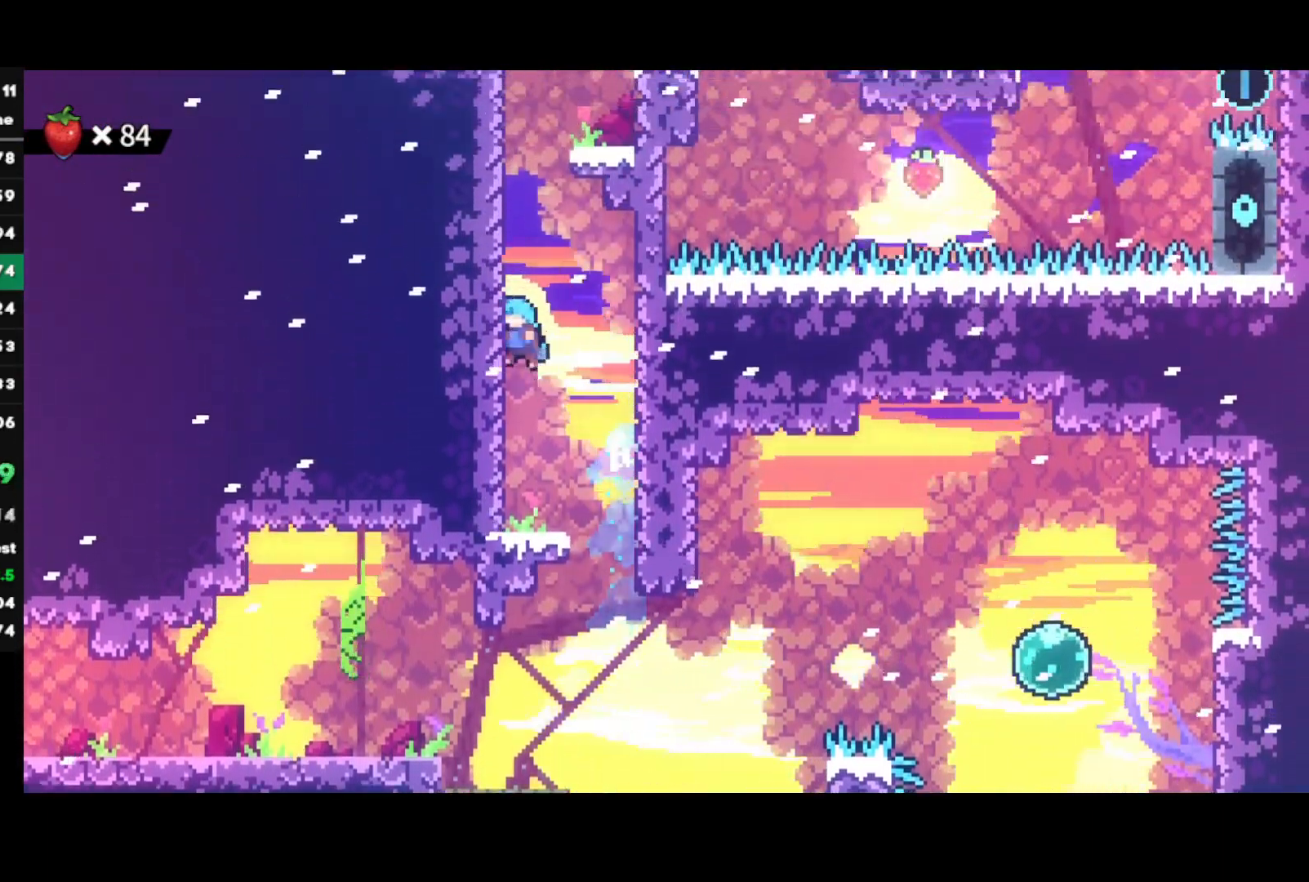
{"buttons": [], "left_stick": "right", "right_stick": "center", "events": [[100, "CROSS", "up"], [117, "R1", "down"], [150, "CROSS", "down"], [267, "CROSS", "up"], [317, "CROSS", "down"], [367, "left_stick", "right"], [500, "CROSS", "up"], [500, "R1", "up"]]}
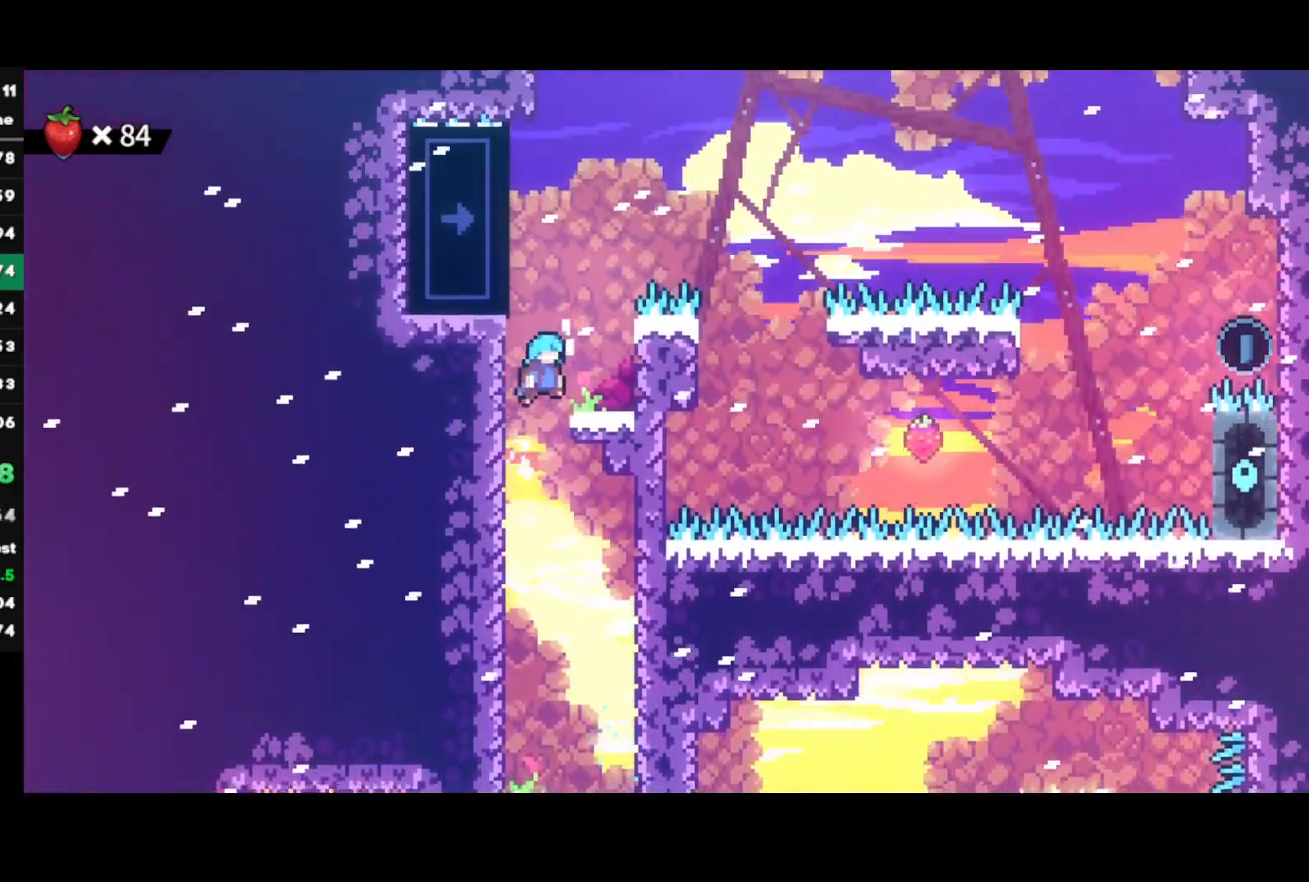
{"buttons": ["CROSS"], "left_stick": "left", "right_stick": "center", "events": [[183, "left_stick", "center"], [300, "CROSS", "down"], [300, "left_stick", "left"]]}
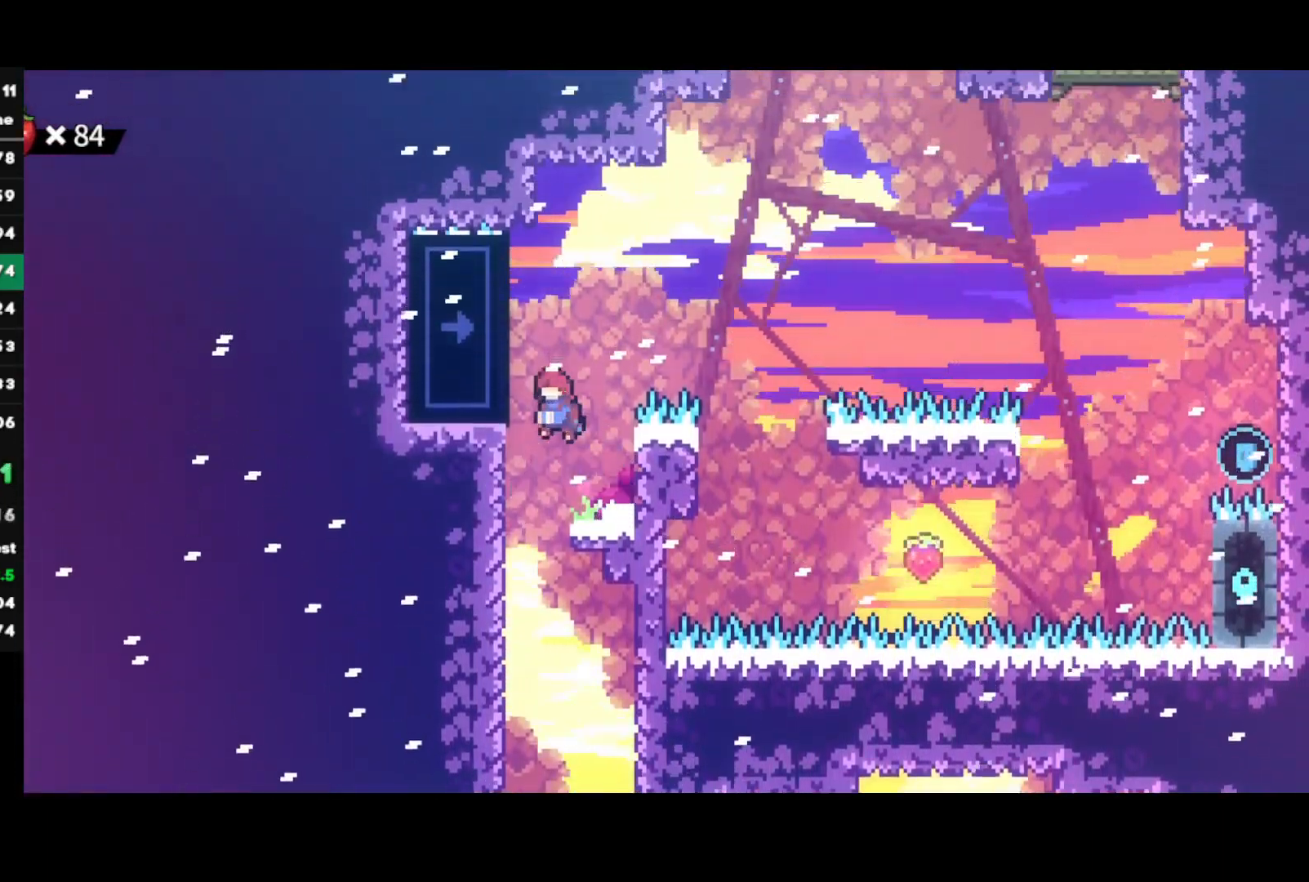
{"buttons": ["CROSS"], "left_stick": "up-right", "right_stick": "center", "events": [[67, "CROSS", "up"], [117, "CROSS", "down"], [133, "left_stick", "up-right"]]}
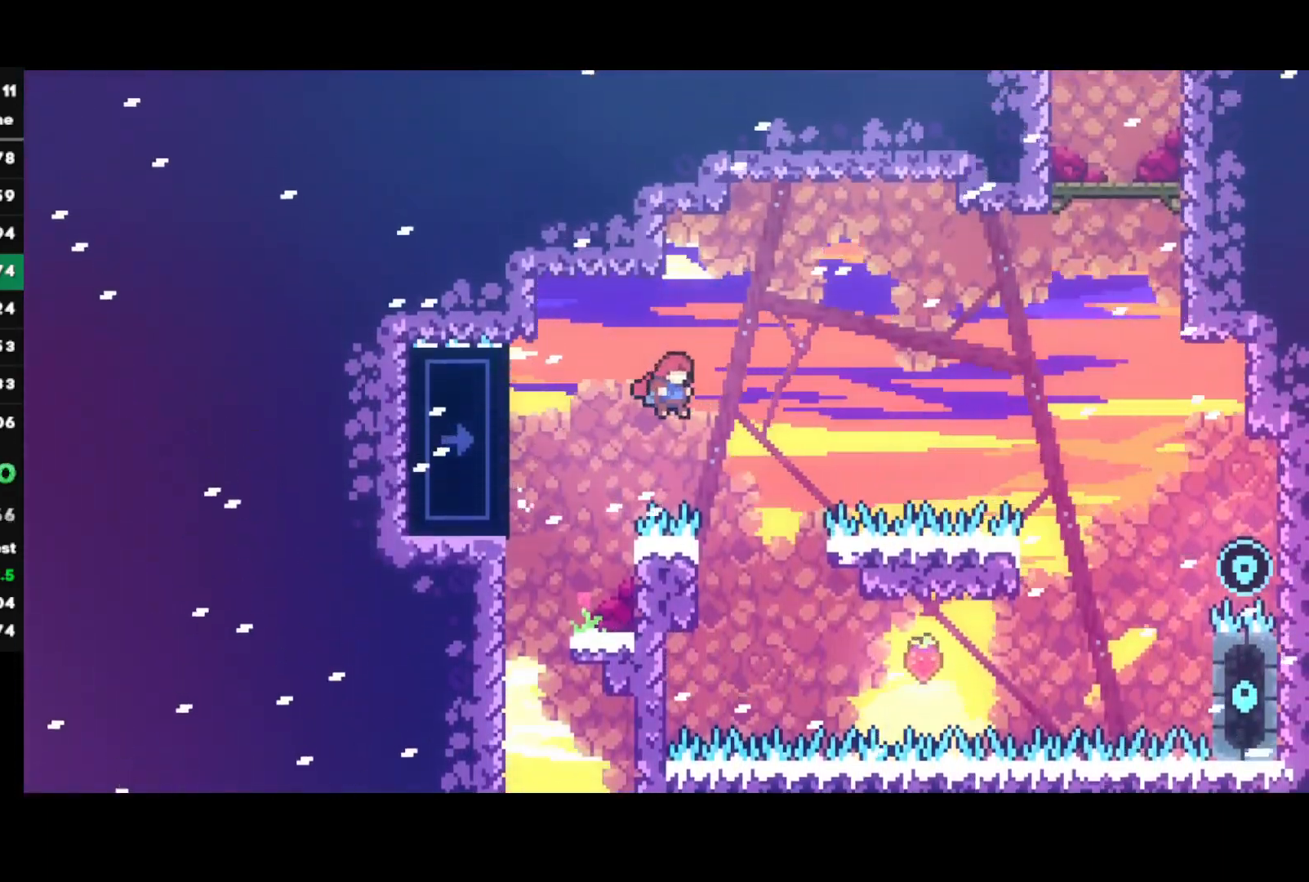
{"buttons": [], "left_stick": "up-right", "right_stick": "center", "events": [[67, "CROSS", "up"]]}
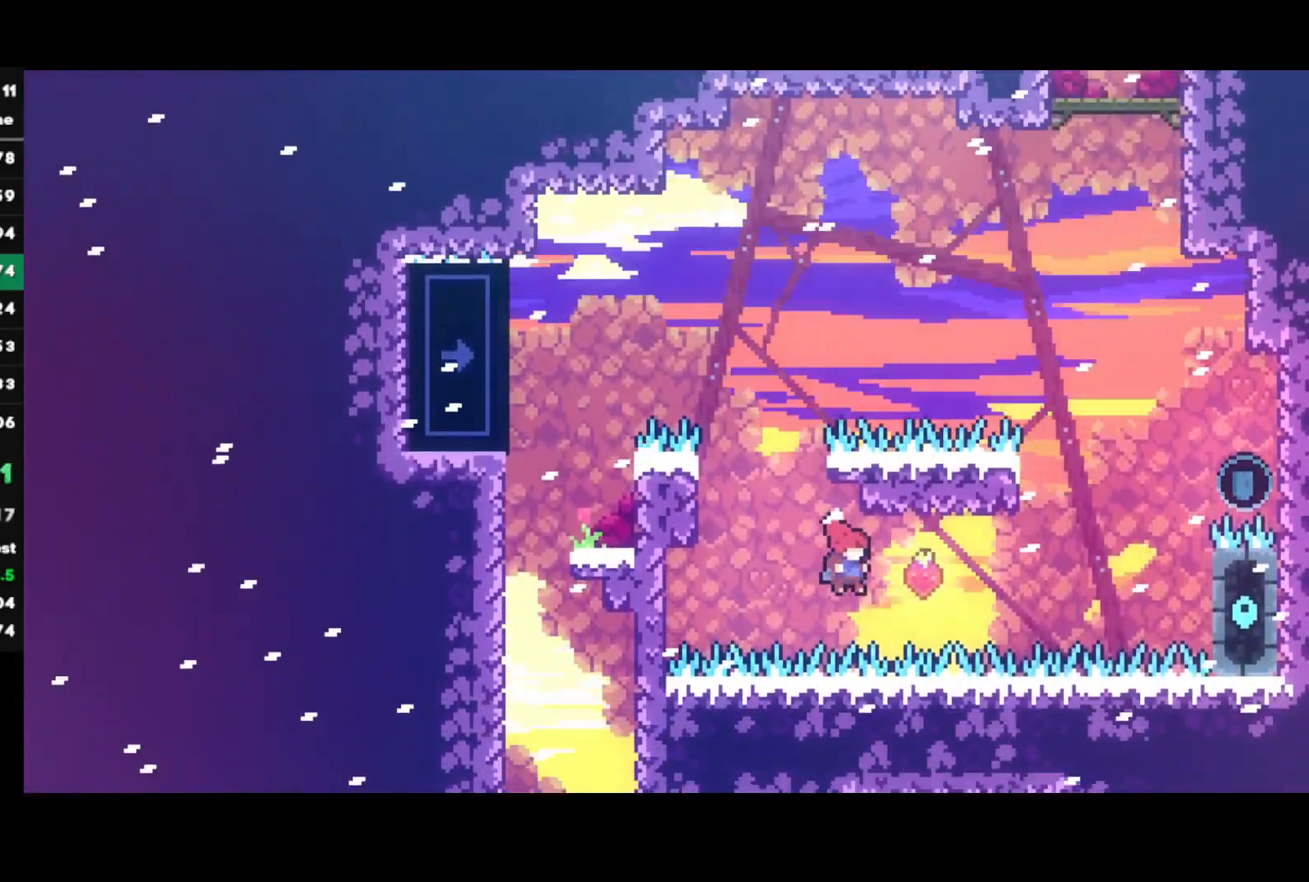
{"buttons": ["CROSS", "L1", "R1"], "left_stick": "up-right", "right_stick": "center", "events": [[83, "CIRCLE", "down"], [317, "CIRCLE", "up"], [367, "R1", "down"], [383, "CROSS", "down"], [400, "L1", "down"]]}
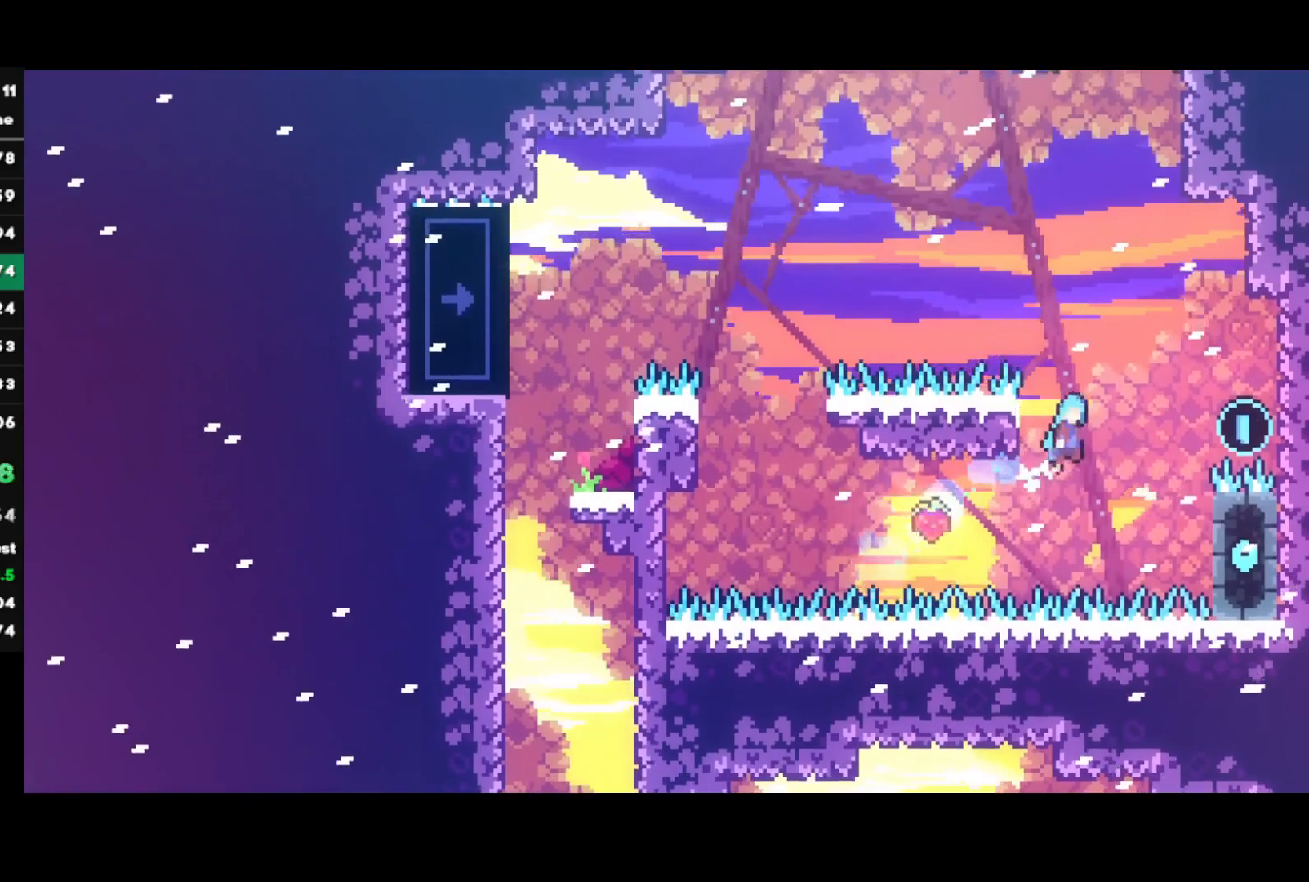
{"buttons": ["CROSS", "R1"], "left_stick": "up-right", "right_stick": "center", "events": [[200, "CROSS", "up"], [333, "CROSS", "down"], [350, "CROSS", "up"], [483, "L1", "up"], [500, "CROSS", "down"]]}
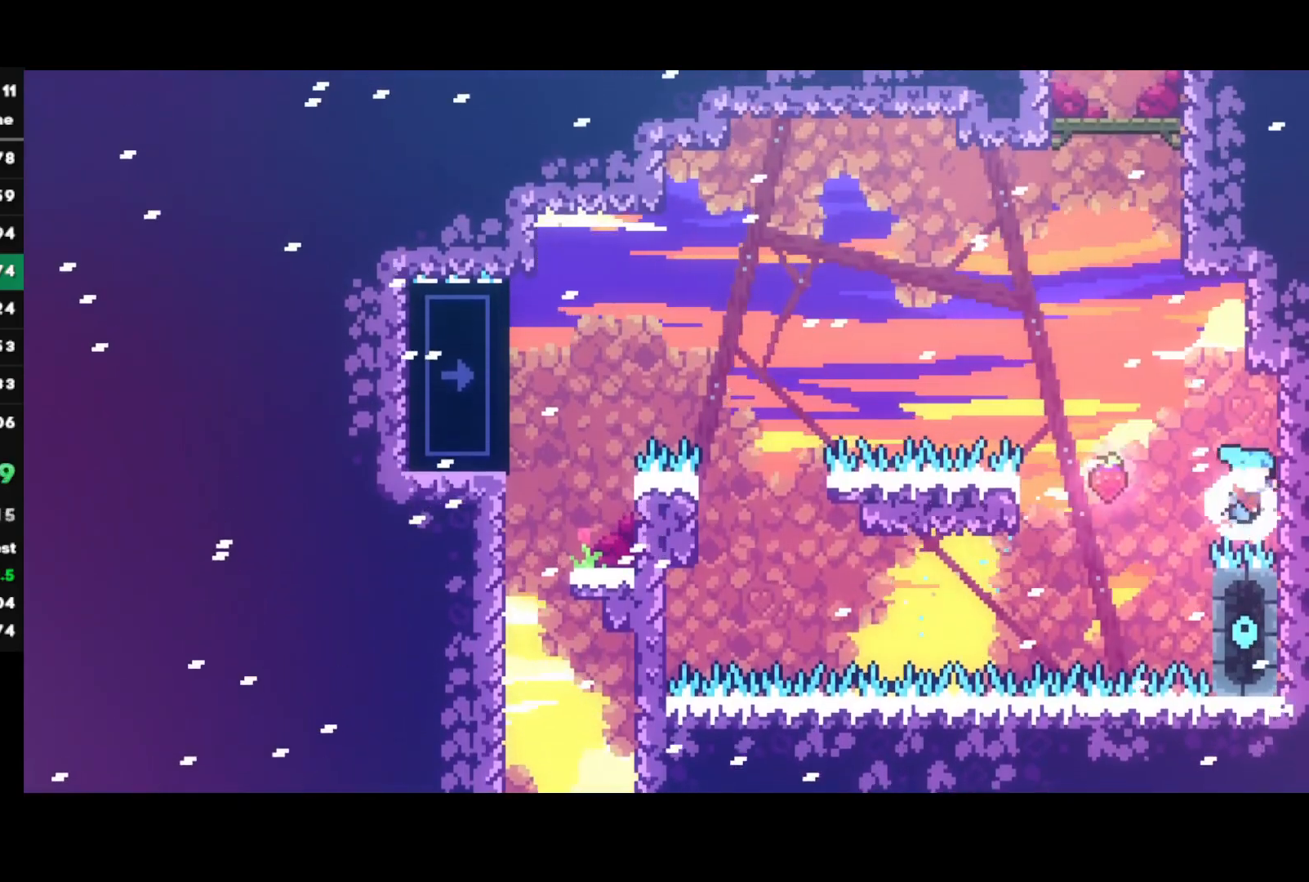
{"buttons": ["CROSS"], "left_stick": "right", "right_stick": "center", "events": [[83, "left_stick", "center"], [100, "CROSS", "up"], [100, "R1", "up"], [200, "CROSS", "down"], [333, "left_stick", "right"]]}
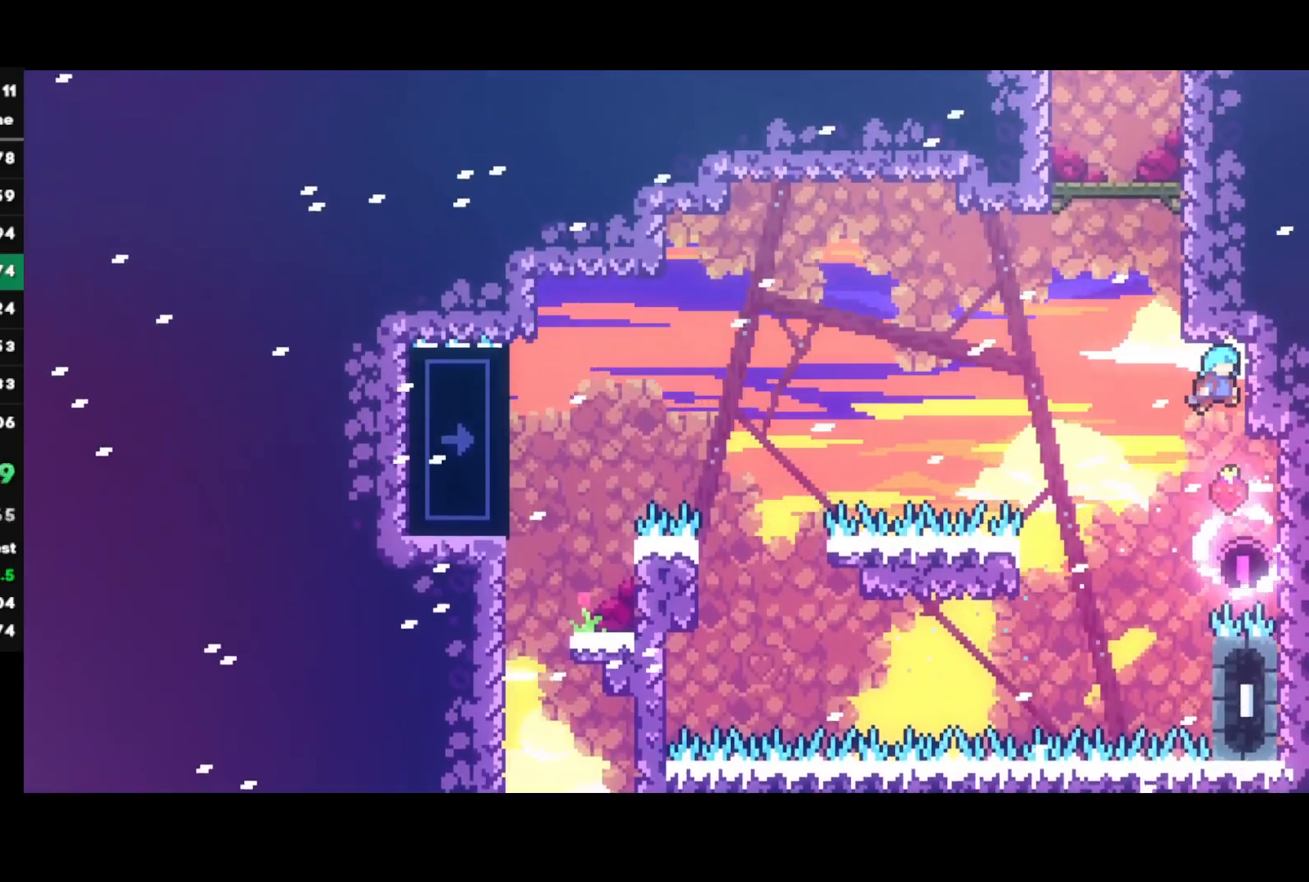
{"buttons": ["L1", "R1"], "left_stick": "right", "right_stick": "center", "events": [[17, "CROSS", "up"], [67, "left_stick", "center"], [150, "CROSS", "down"], [267, "left_stick", "right"], [350, "CROSS", "up"], [350, "L1", "down"], [350, "R1", "down"], [383, "CROSS", "down"], [500, "CROSS", "up"]]}
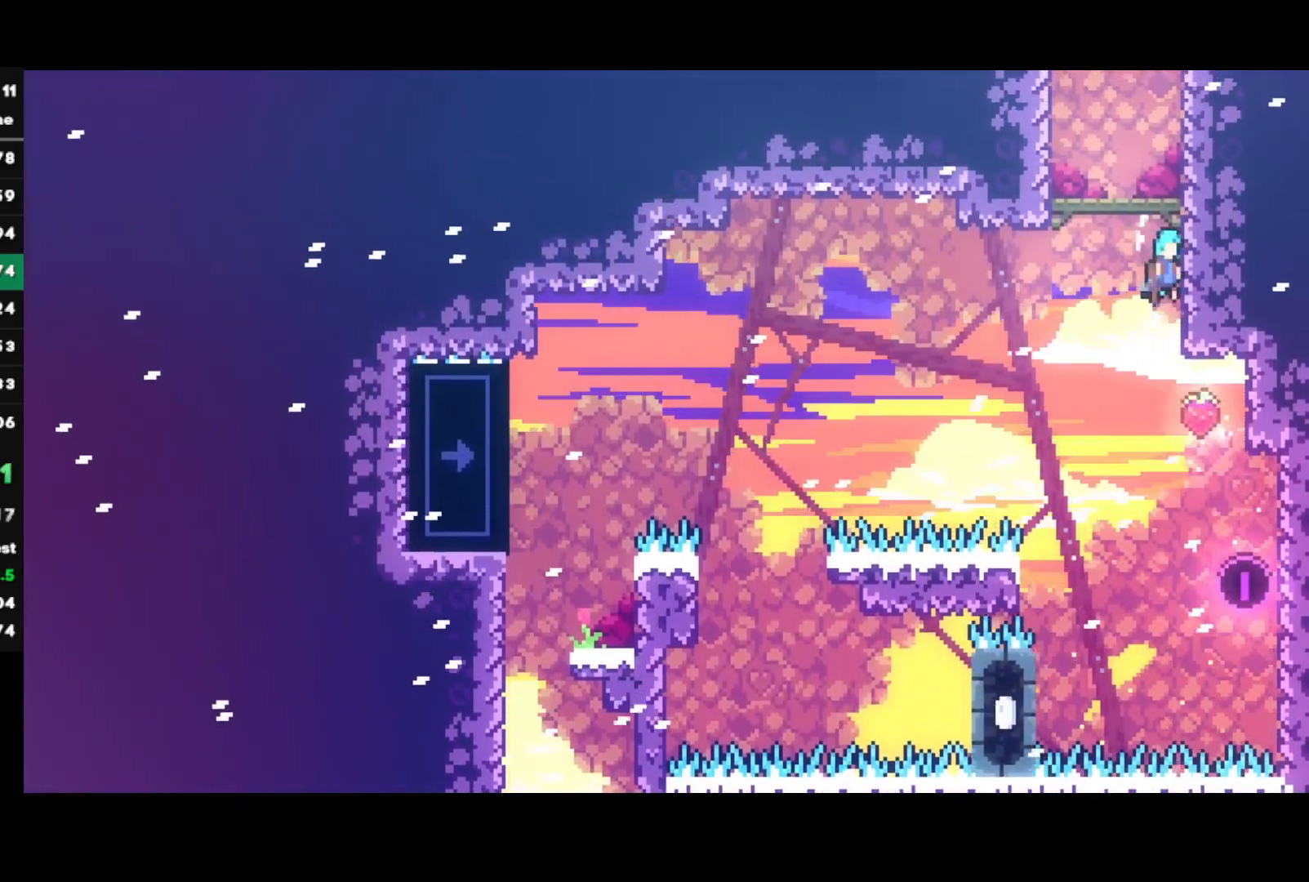
{"buttons": ["CROSS", "L1", "R1"], "left_stick": "right", "right_stick": "center", "events": [[33, "CROSS", "down"], [150, "CROSS", "up"], [200, "CROSS", "down"], [283, "CROSS", "up"], [350, "CROSS", "down"], [433, "CROSS", "up"], [483, "CROSS", "down"]]}
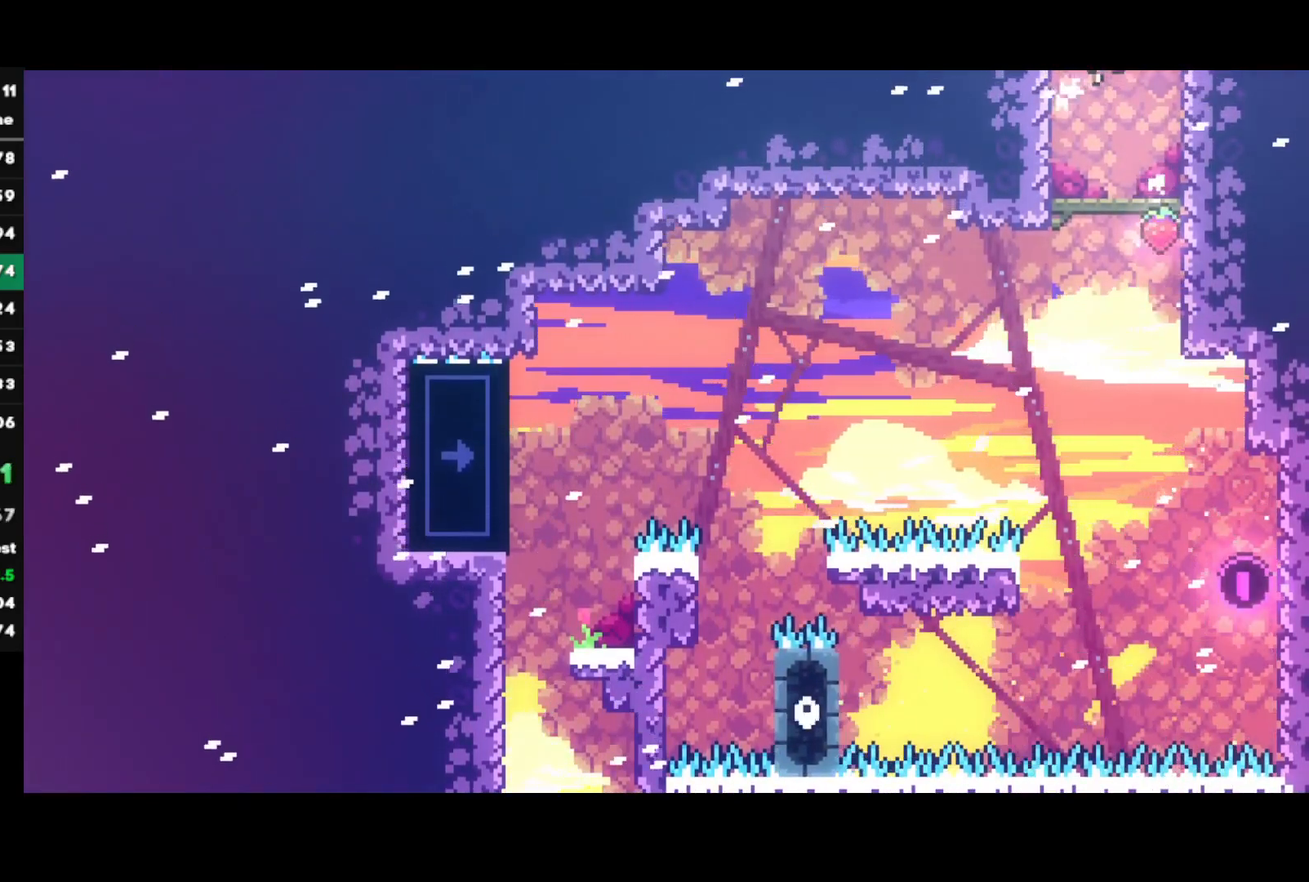
{"buttons": ["R2"], "left_stick": "down-right", "right_stick": "center", "events": [[83, "L1", "up"], [83, "R1", "up"], [100, "CROSS", "up"], [100, "left_stick", "center"], [183, "R2", "down"], [200, "left_stick", "down-right"]]}
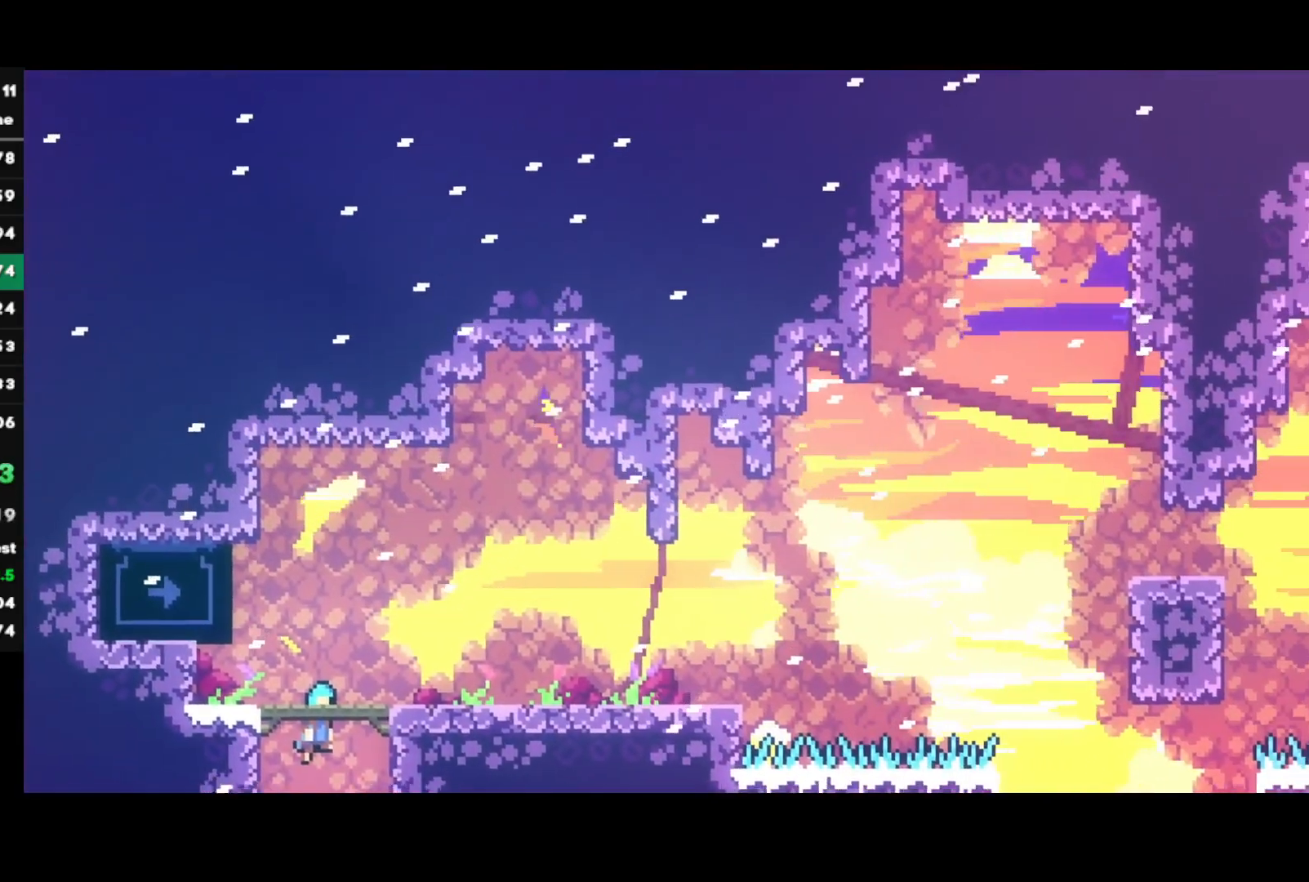
{"buttons": ["R2"], "left_stick": "down-right", "right_stick": "center", "events": [[317, "SQUARE", "down"], [433, "SQUARE", "up"]]}
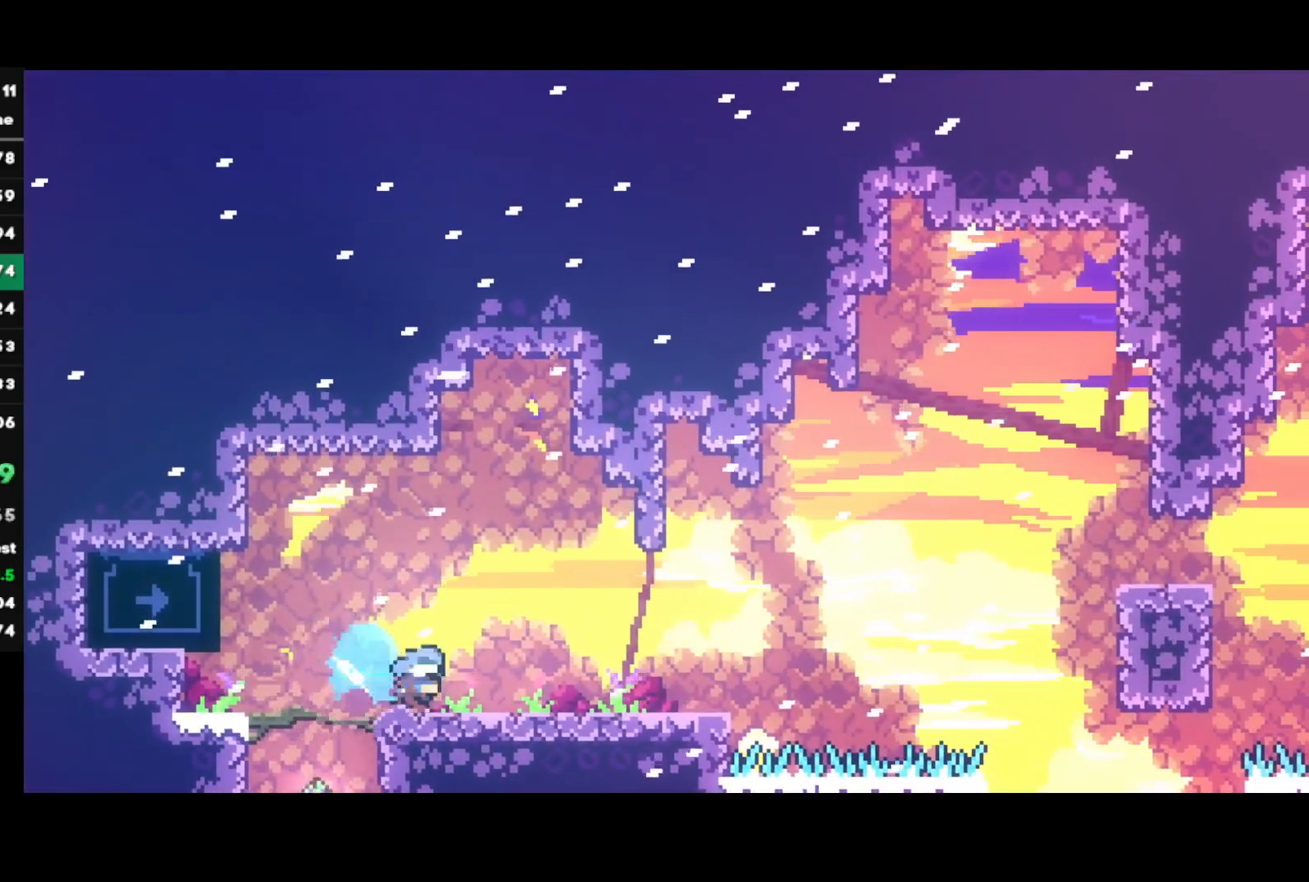
{"buttons": ["SQUARE", "R2"], "left_stick": "up-right", "right_stick": "center", "events": [[17, "CROSS", "down"], [67, "CROSS", "up"], [233, "CROSS", "down"], [267, "left_stick", "up-right"], [333, "CROSS", "up"], [383, "SQUARE", "down"]]}
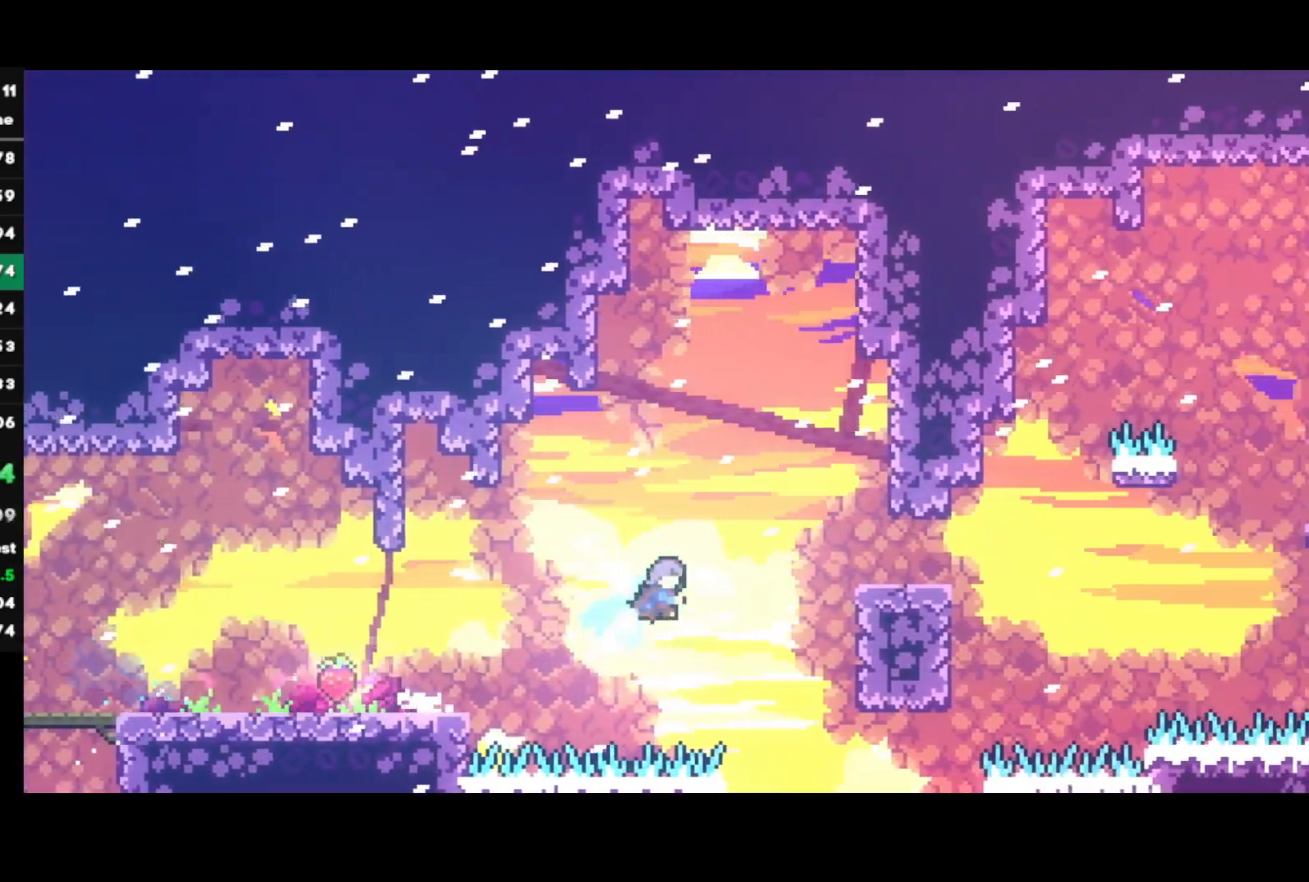
{"buttons": ["R2"], "left_stick": "down-right", "right_stick": "center", "events": [[50, "SQUARE", "up"], [350, "left_stick", "center"], [483, "left_stick", "down-right"]]}
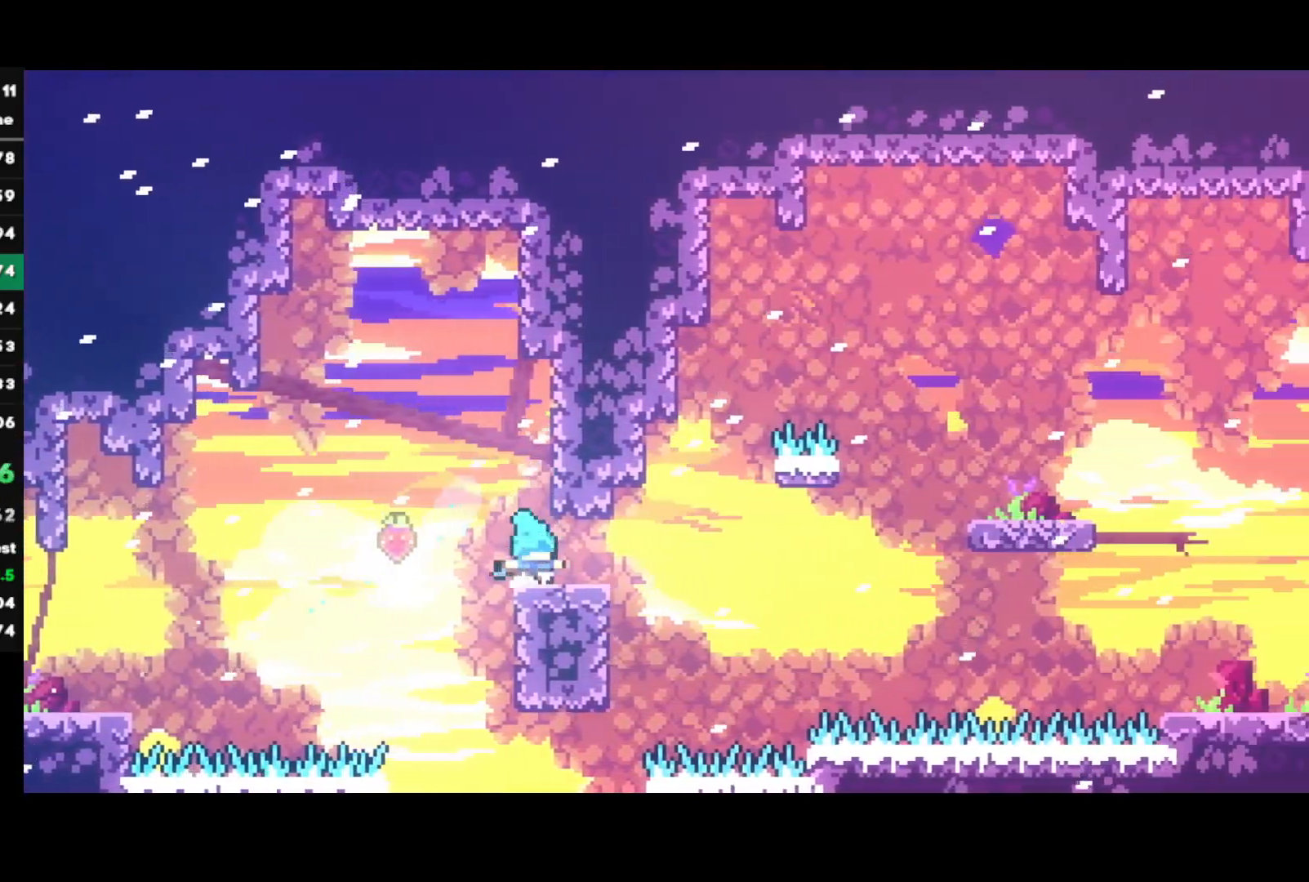
{"buttons": ["R2"], "left_stick": "right", "right_stick": "center", "events": [[17, "SQUARE", "down"], [133, "left_stick", "right"], [167, "SQUARE", "up"], [233, "CROSS", "down"], [483, "CROSS", "up"]]}
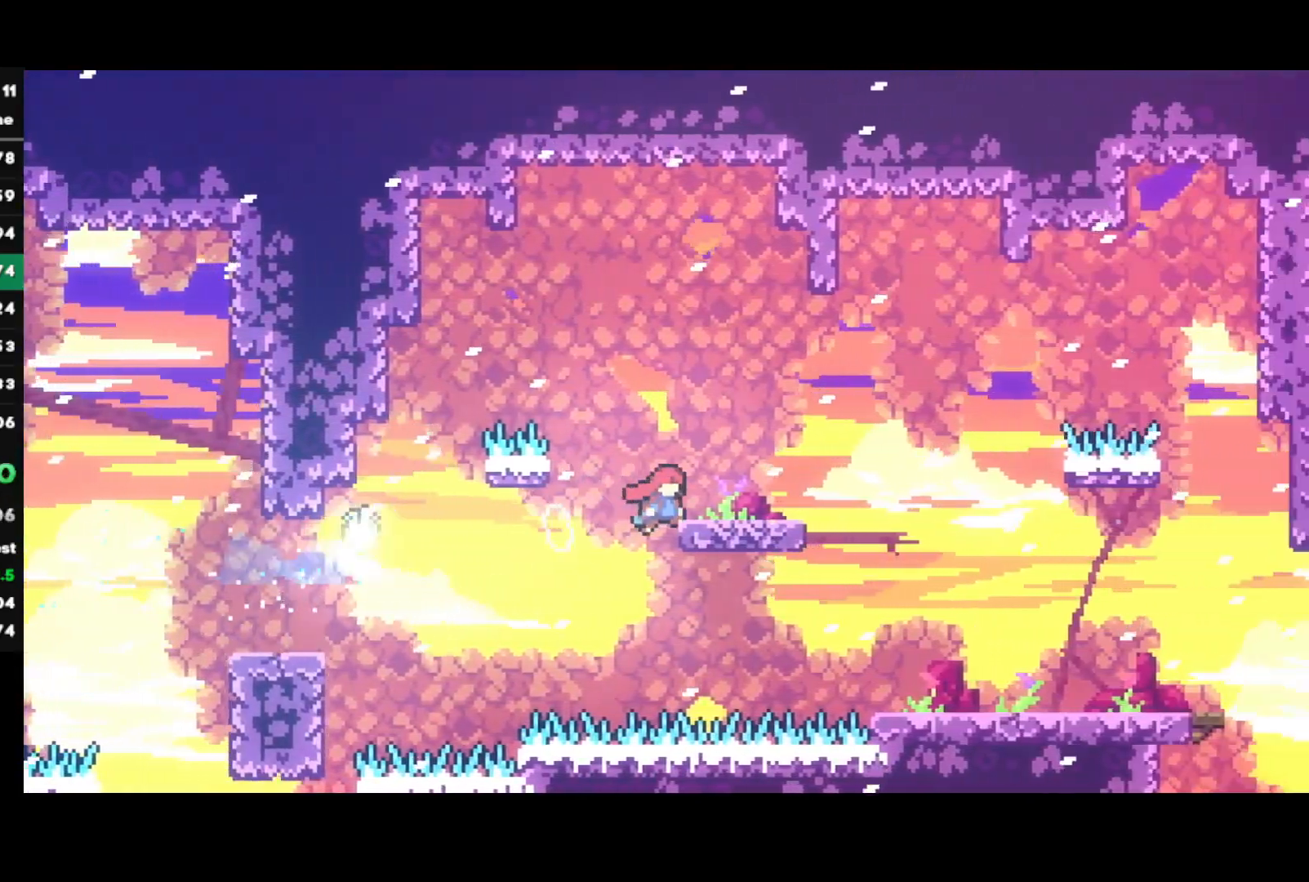
{"buttons": ["SQUARE", "L1", "R2"], "left_stick": "down-right", "right_stick": "center", "events": [[17, "SQUARE", "down"], [150, "SQUARE", "up"], [200, "left_stick", "down-right"], [217, "L1", "down"], [233, "SQUARE", "down"]]}
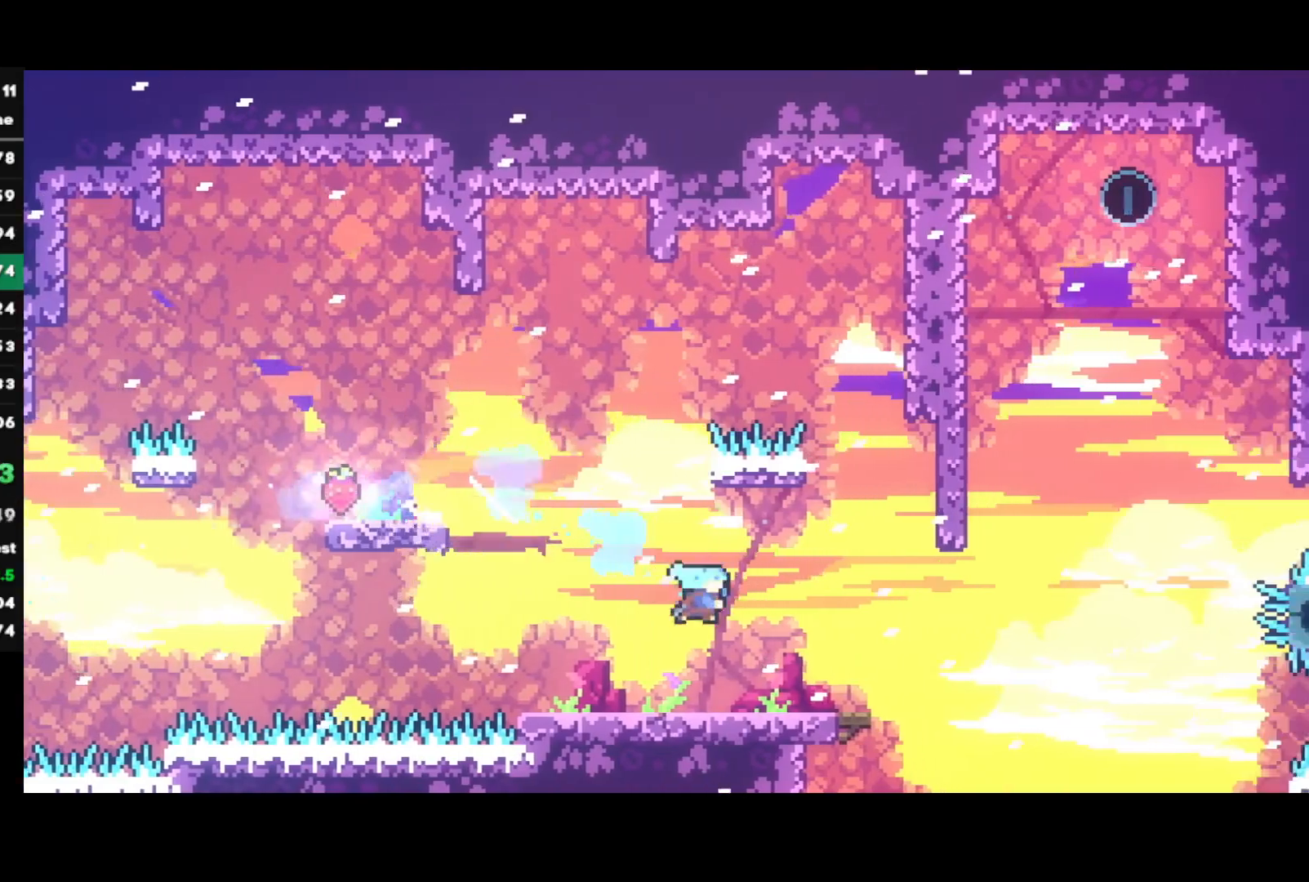
{"buttons": [], "left_stick": "left", "right_stick": "center", "events": [[33, "SQUARE", "up"], [67, "L1", "up"], [150, "left_stick", "left"], [167, "R2", "up"], [167, "SQUARE", "down"], [317, "SQUARE", "up"]]}
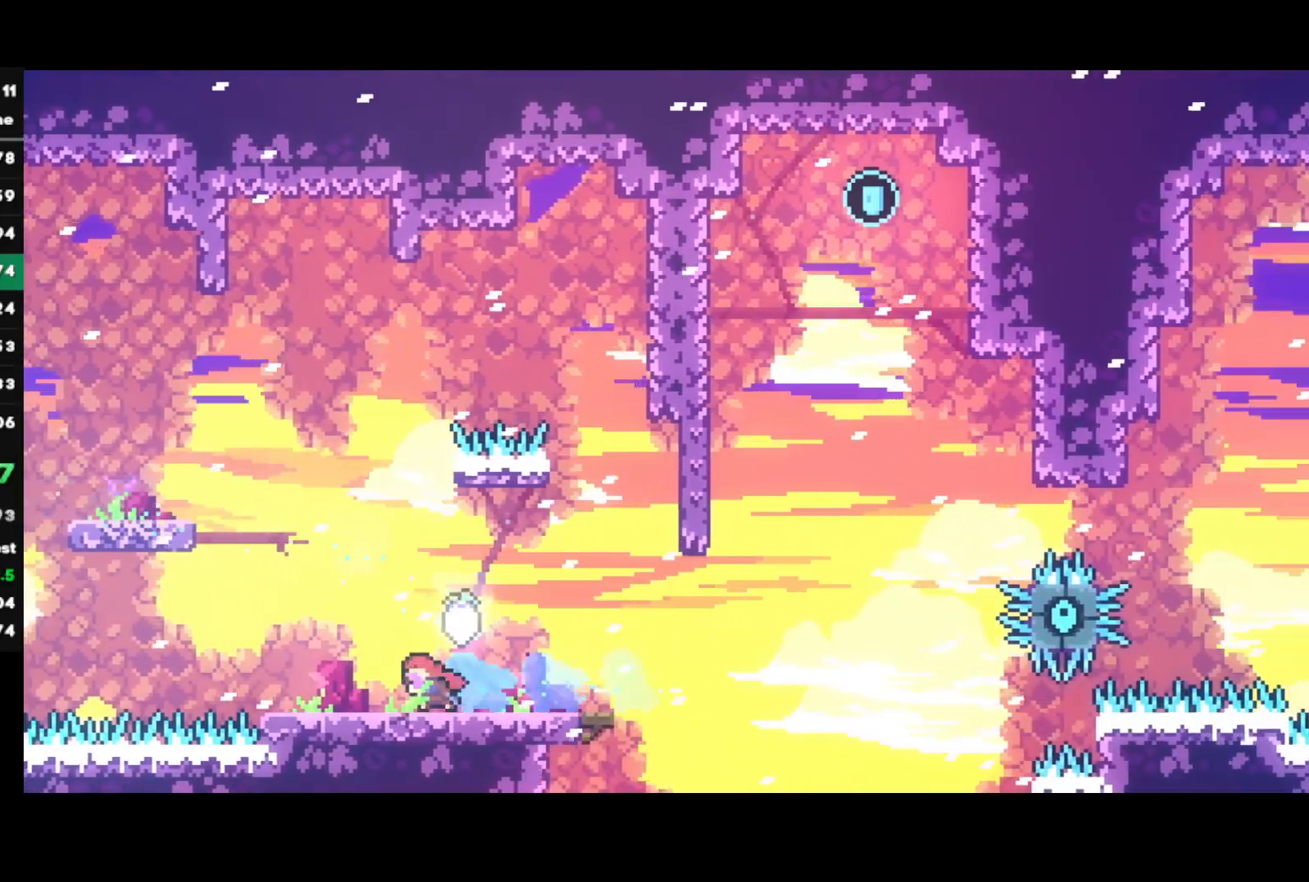
{"buttons": ["CROSS"], "left_stick": "center", "right_stick": "center", "events": [[50, "left_stick", "center"], [283, "TRIANGLE", "down"], [317, "L1", "down"], [367, "TRIANGLE", "up"], [433, "CROSS", "down"], [433, "L1", "up"]]}
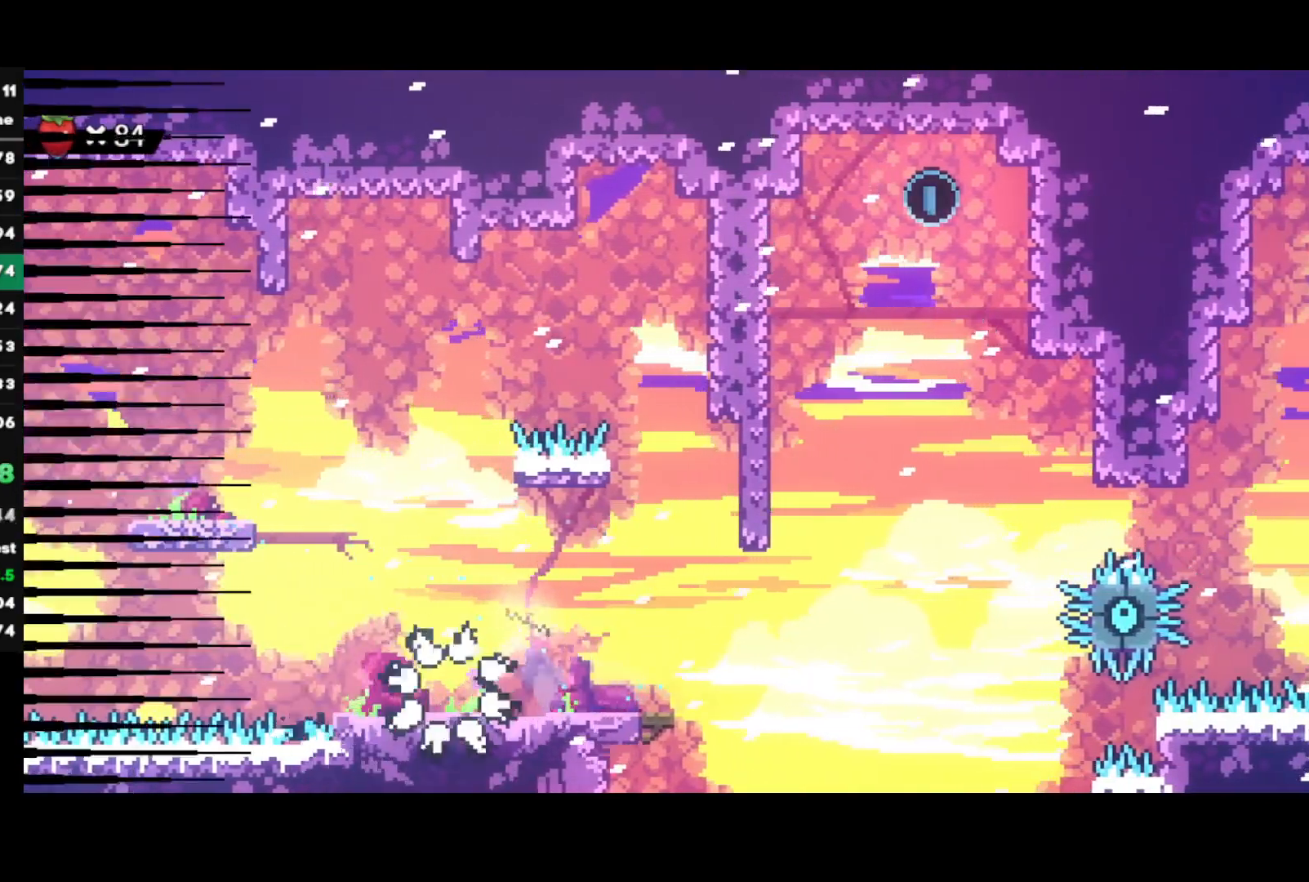
{"buttons": ["R2"], "left_stick": "down-right", "right_stick": "center", "events": [[17, "CROSS", "up"], [67, "CROSS", "down"], [117, "R2", "down"], [150, "CROSS", "up"], [400, "left_stick", "down-right"]]}
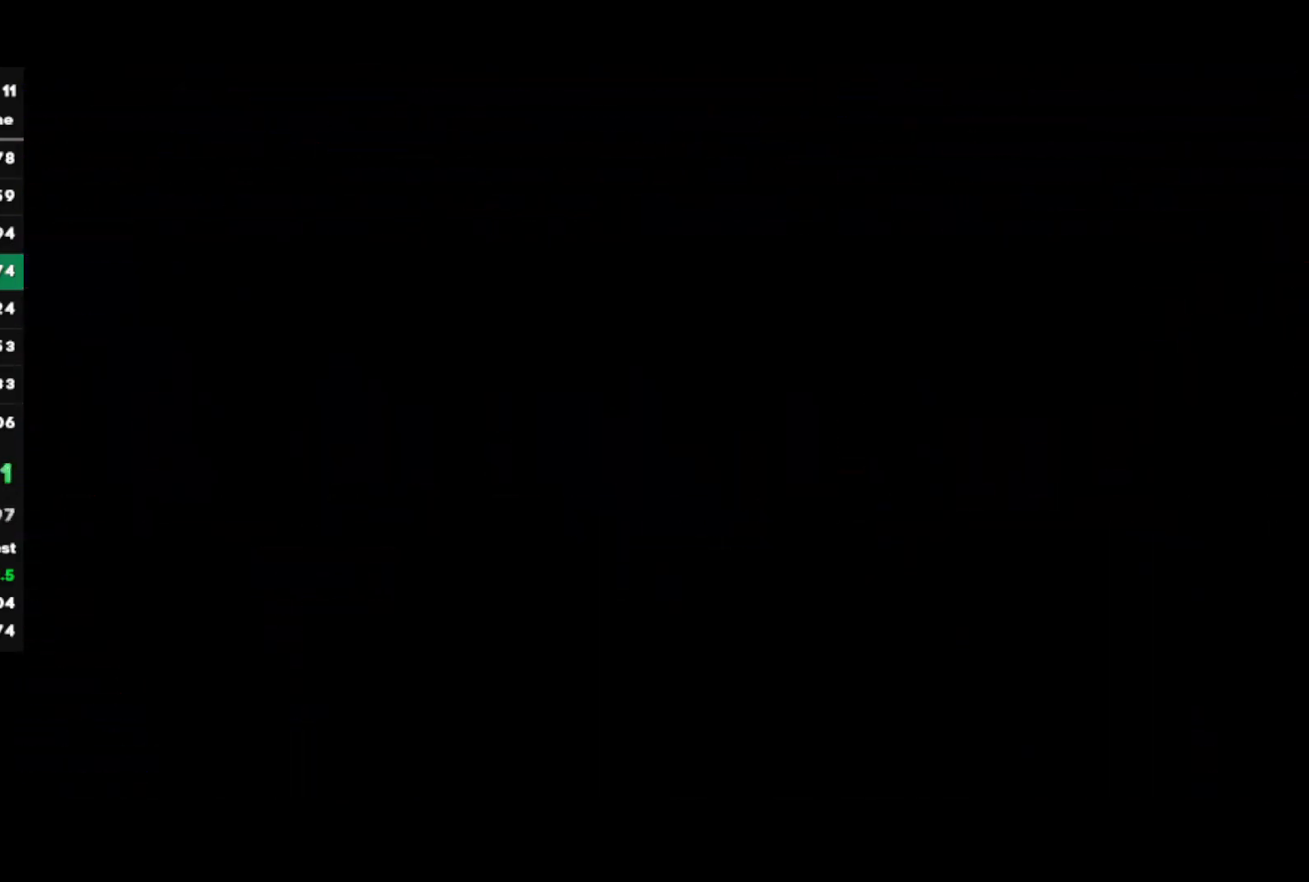
{"buttons": ["R2"], "left_stick": "down-right", "right_stick": "center", "events": []}
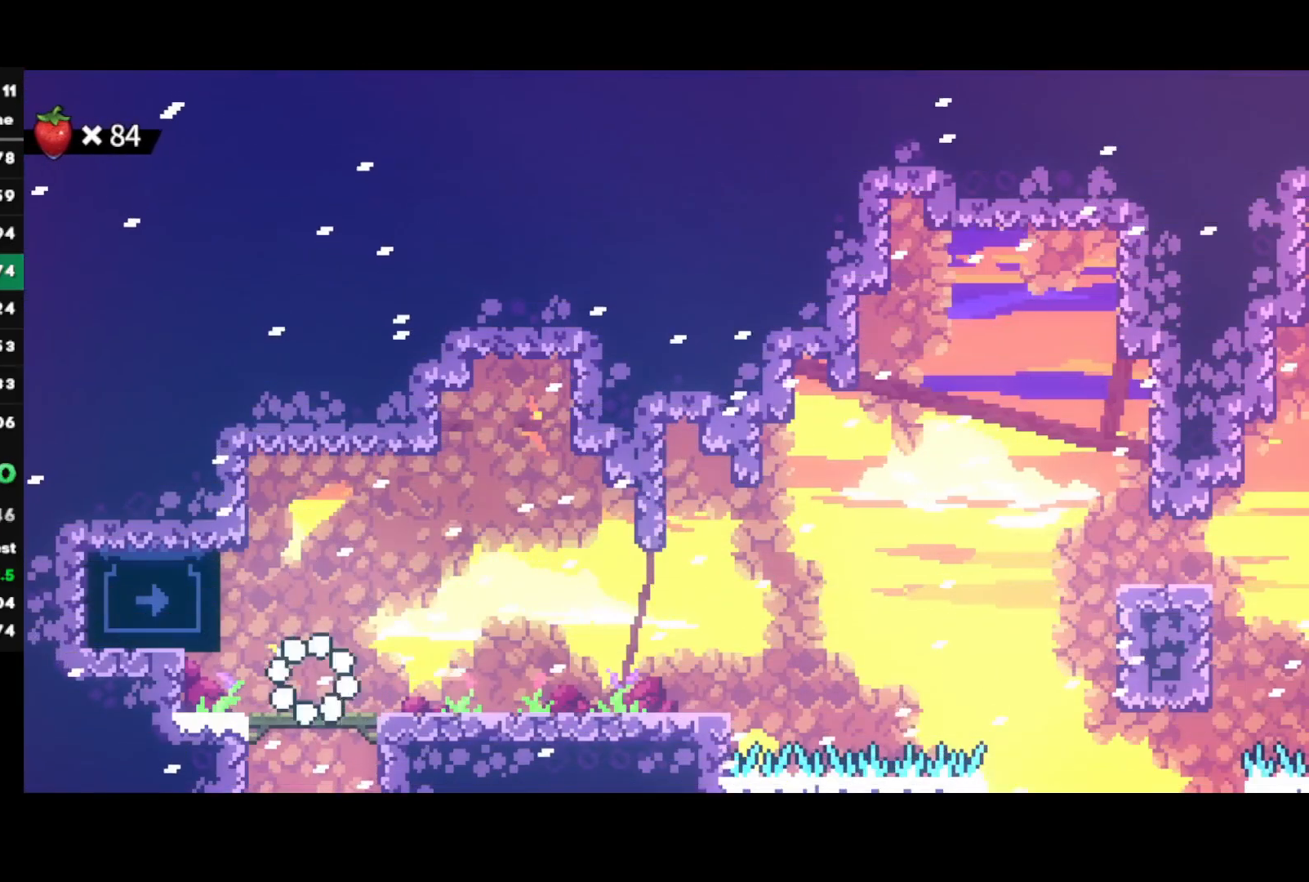
{"buttons": ["CROSS", "R2"], "left_stick": "right", "right_stick": "center", "events": [[100, "SQUARE", "down"], [200, "SQUARE", "up"], [267, "CROSS", "down"], [333, "CROSS", "up"], [450, "left_stick", "right"], [500, "CROSS", "down"]]}
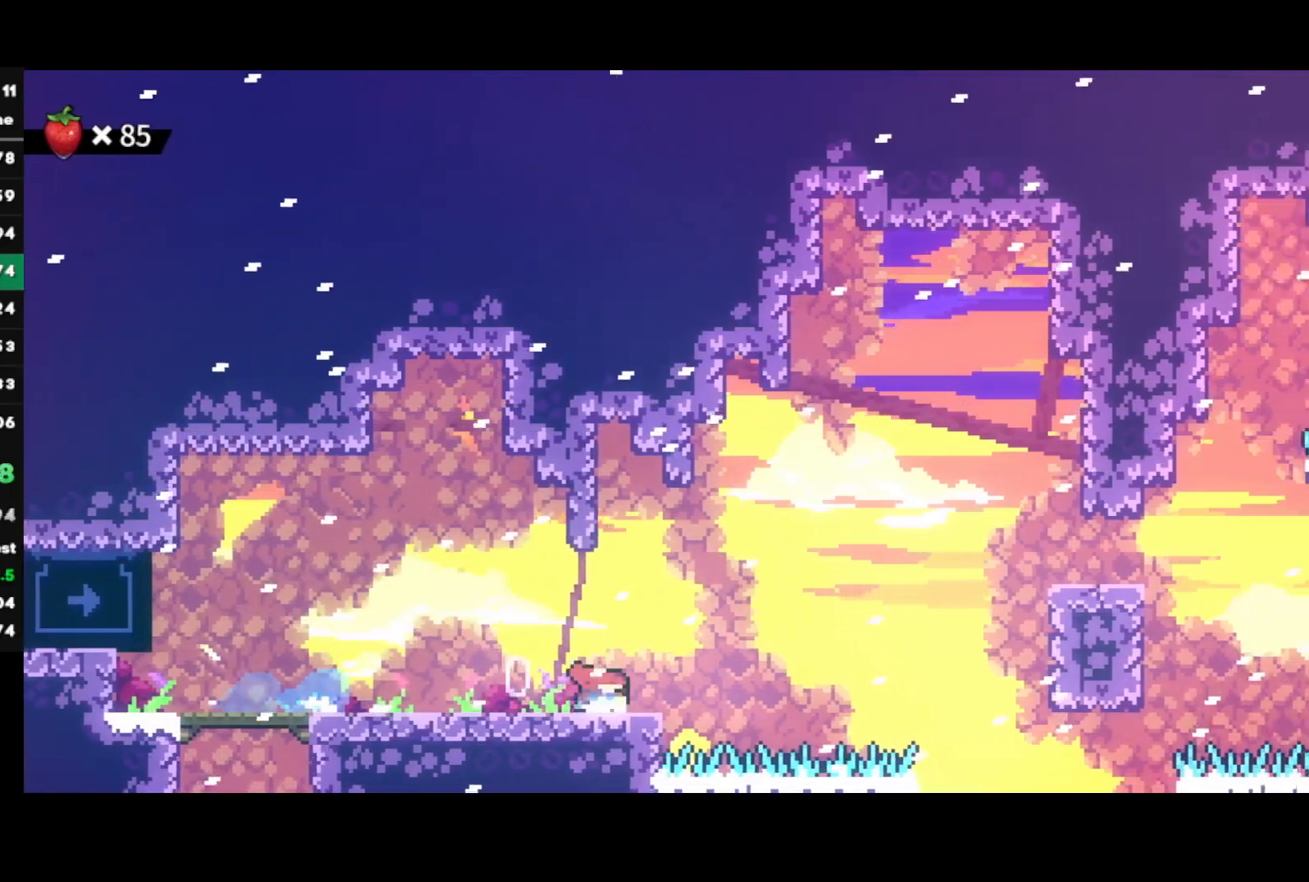
{"buttons": ["R2"], "left_stick": "up-right", "right_stick": "center", "events": [[67, "left_stick", "up-right"], [117, "CROSS", "up"], [183, "SQUARE", "down"], [317, "SQUARE", "up"]]}
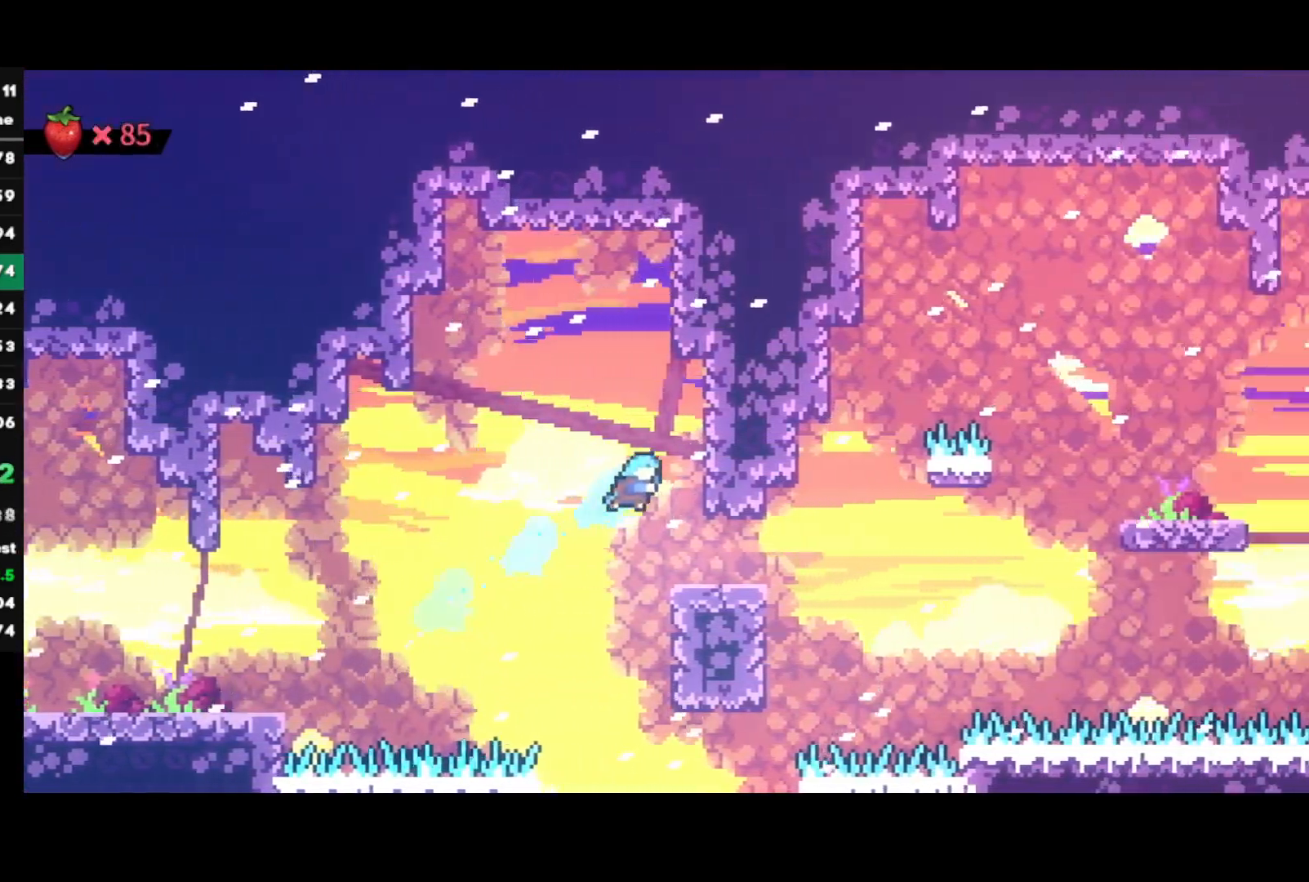
{"buttons": ["R2"], "left_stick": "right", "right_stick": "center", "events": [[67, "left_stick", "center"], [283, "left_stick", "down-right"], [317, "SQUARE", "down"], [433, "left_stick", "right"], [467, "SQUARE", "up"]]}
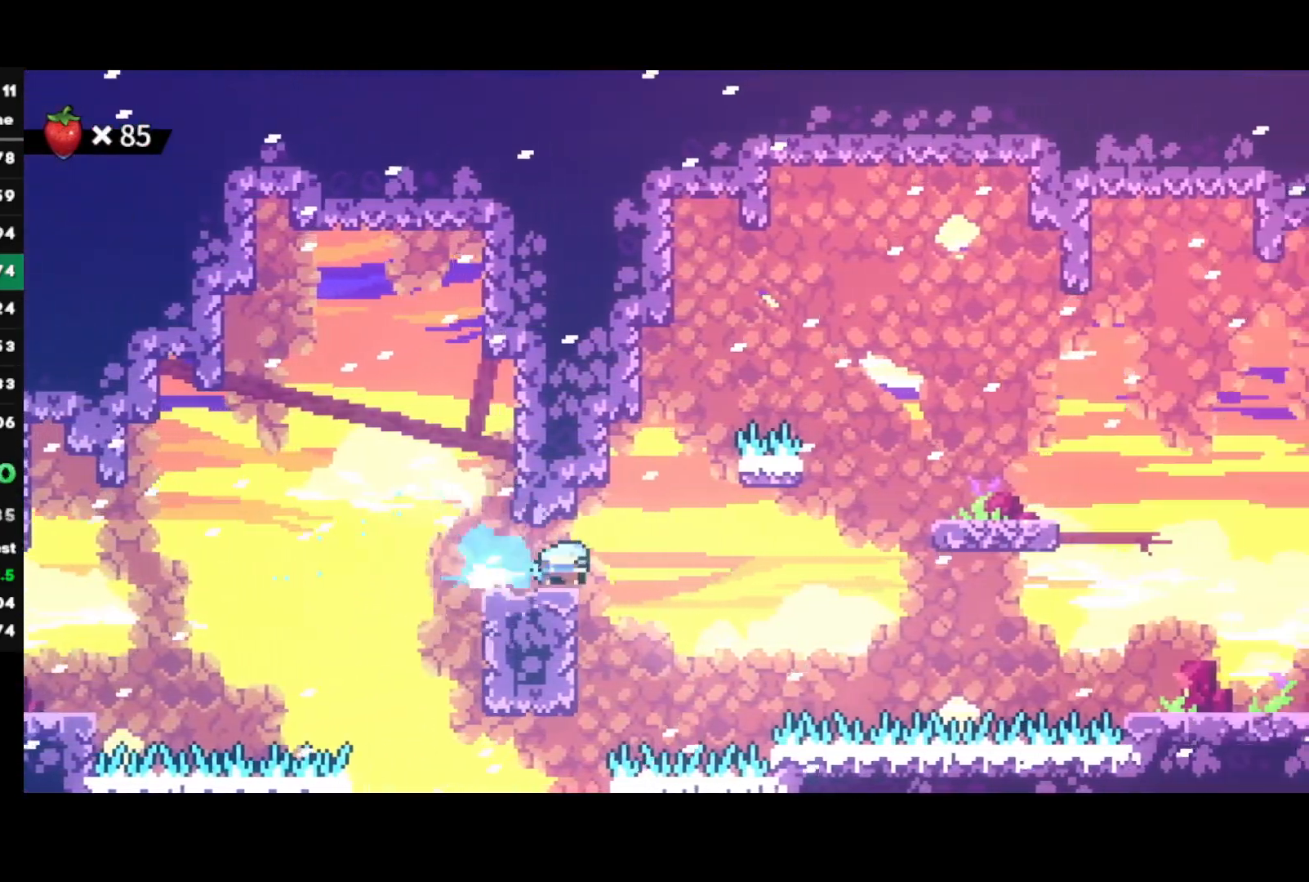
{"buttons": ["R2"], "left_stick": "right", "right_stick": "center", "events": [[50, "CROSS", "down"], [317, "CROSS", "up"], [350, "SQUARE", "down"], [483, "SQUARE", "up"]]}
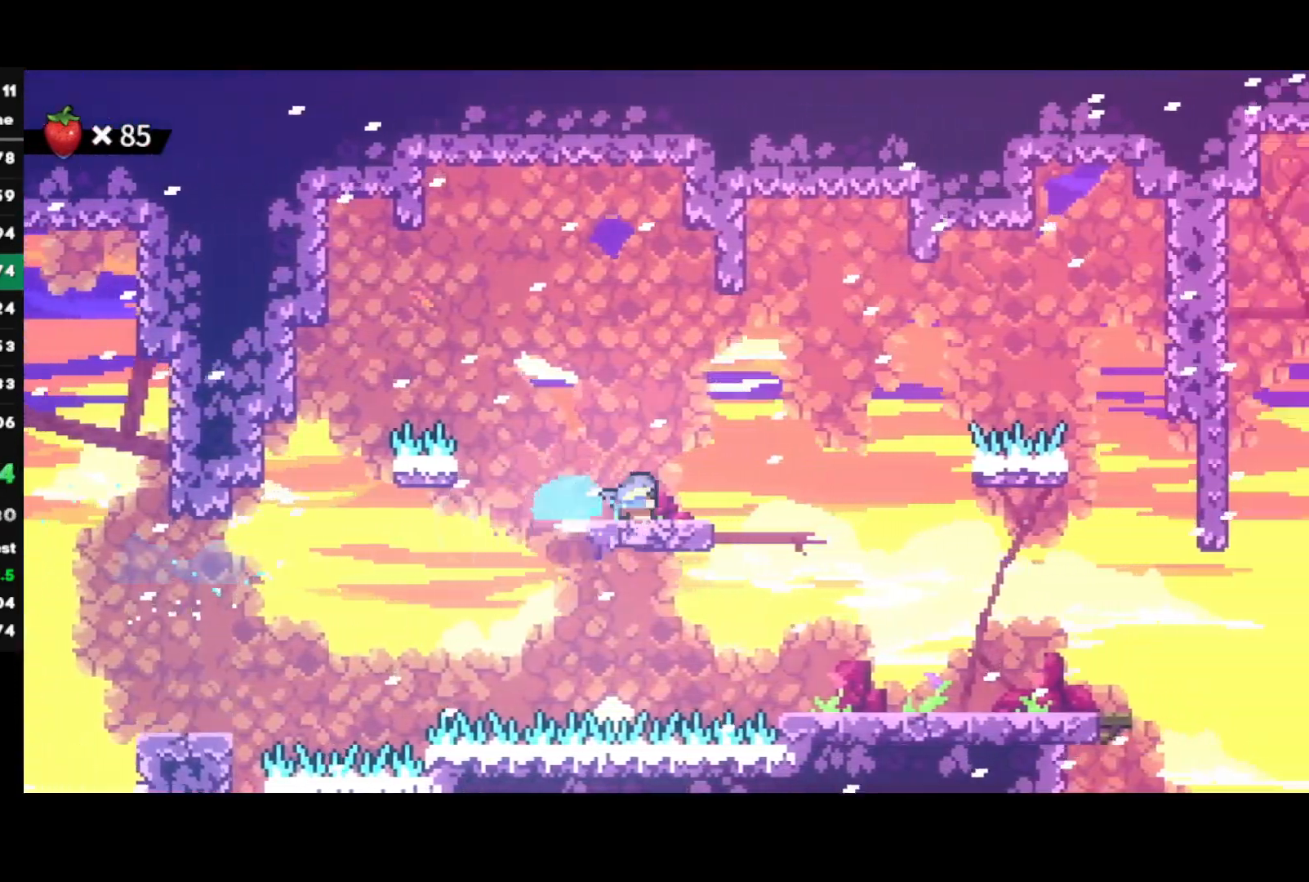
{"buttons": ["TRIANGLE", "R2"], "left_stick": "down-right", "right_stick": "center", "events": [[50, "L1", "down"], [50, "left_stick", "down-right"], [67, "SQUARE", "down"], [350, "SQUARE", "up"], [383, "L1", "up"], [483, "TRIANGLE", "down"]]}
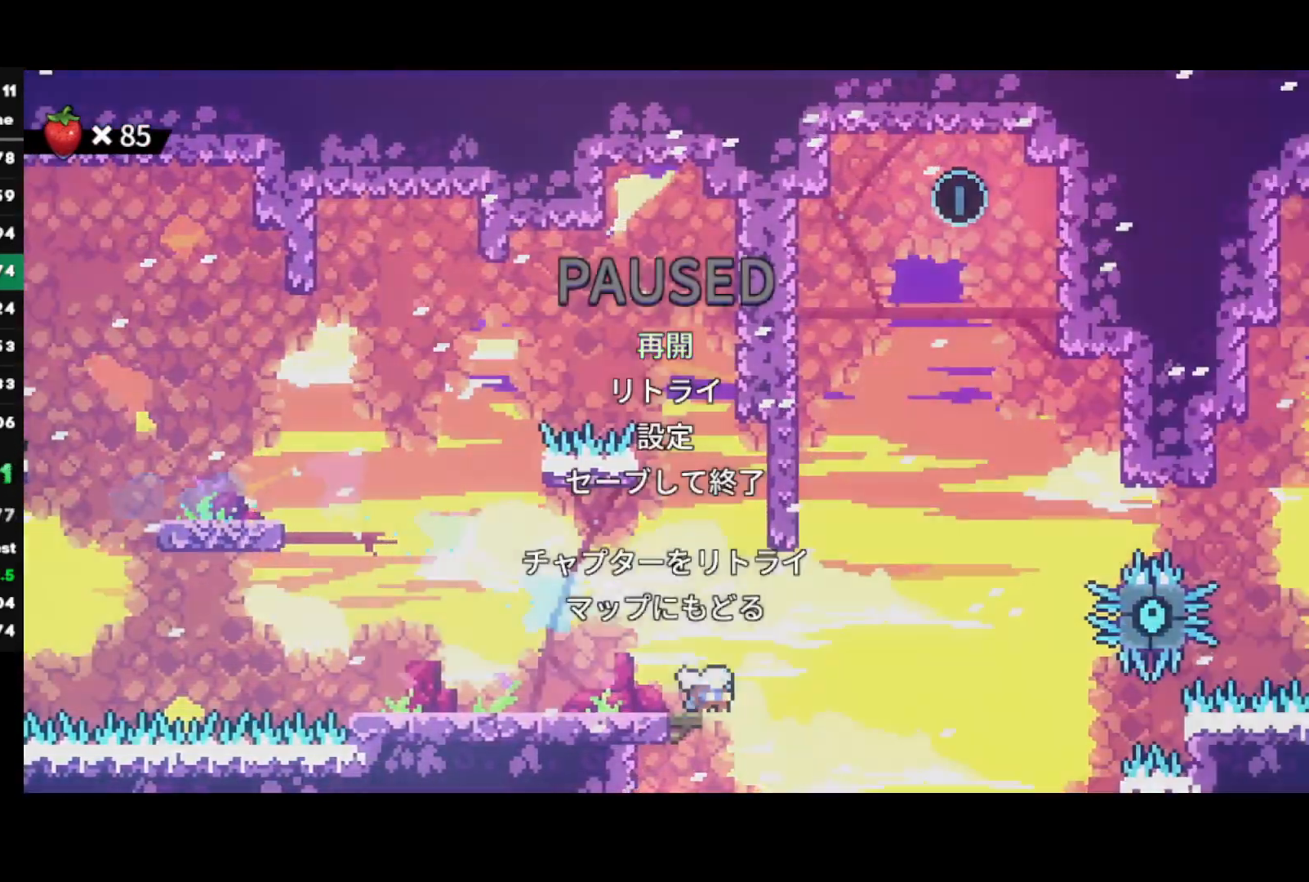
{"buttons": ["R2"], "left_stick": "down-right", "right_stick": "center", "events": [[83, "TRIANGLE", "up"], [250, "START", "down"], [333, "START", "up"], [400, "START", "down"], [483, "START", "up"]]}